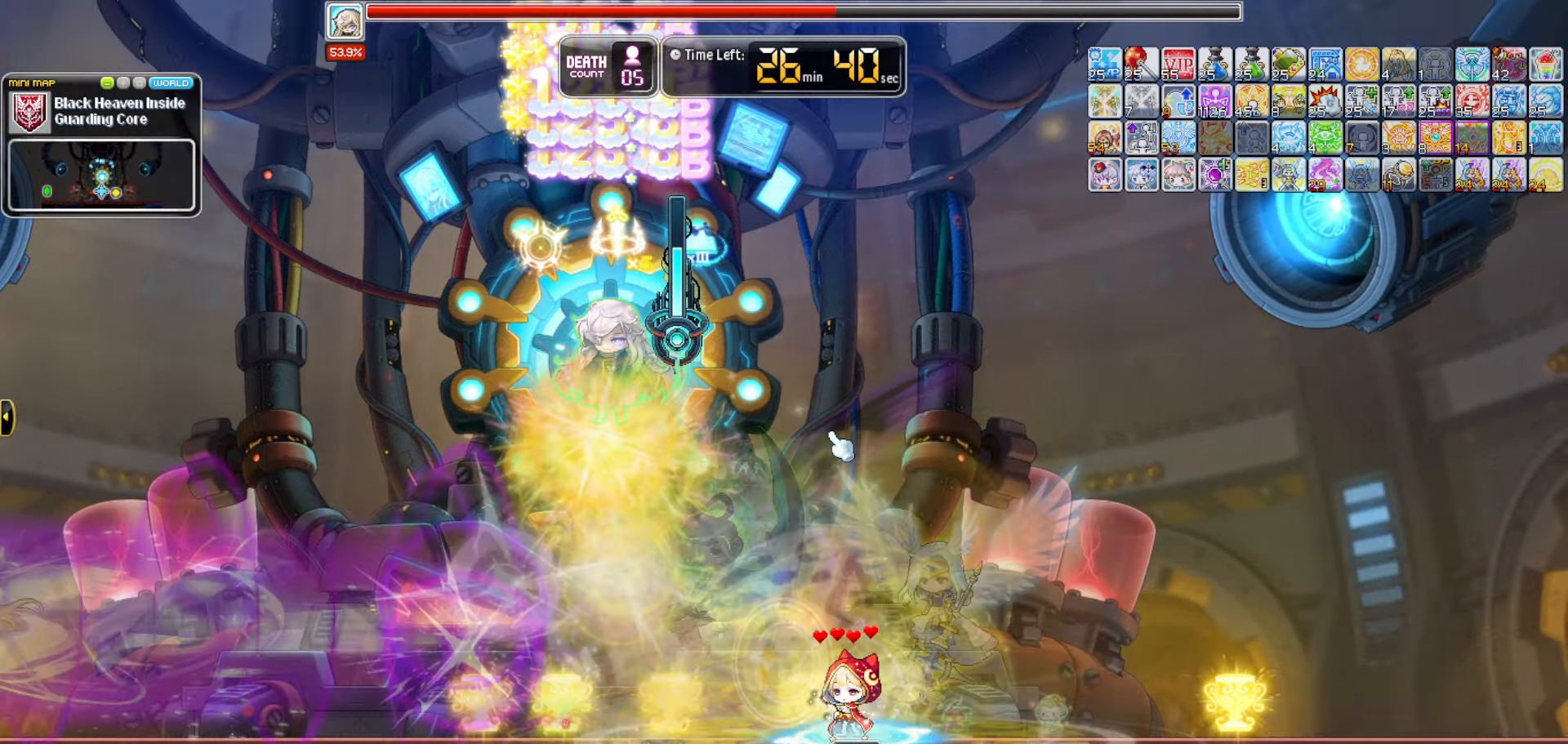
Gameplay with keyboard; each line is a JSON object with the keys held at the frame after it. "events" lists presses ("down") and releases ("up") of "0", "1", "2", "3", "4", "5", "6", "7", "8", "9", "a", "b", "backspace", "c", "caps_lock", "d", "e", "escape", "f", "f1", "f10", "f11", "f12", "f2", "f3", "f4", "f5", "f6", "f7", "f8", "f9", "g", "h", "i", "j", "k", "l", "m", "n", "o", "p", "q", "r", "s", "t", "tab", "u", "up", "v", "w", "x", "y" and "z" between this image and that frame as [ms after this image, input, new state], when the widget could be followed in between. No other keys are recorded. Mouse input is not recorded.
{"keys": ["f9"], "events": [[200, "f9", "down"]]}
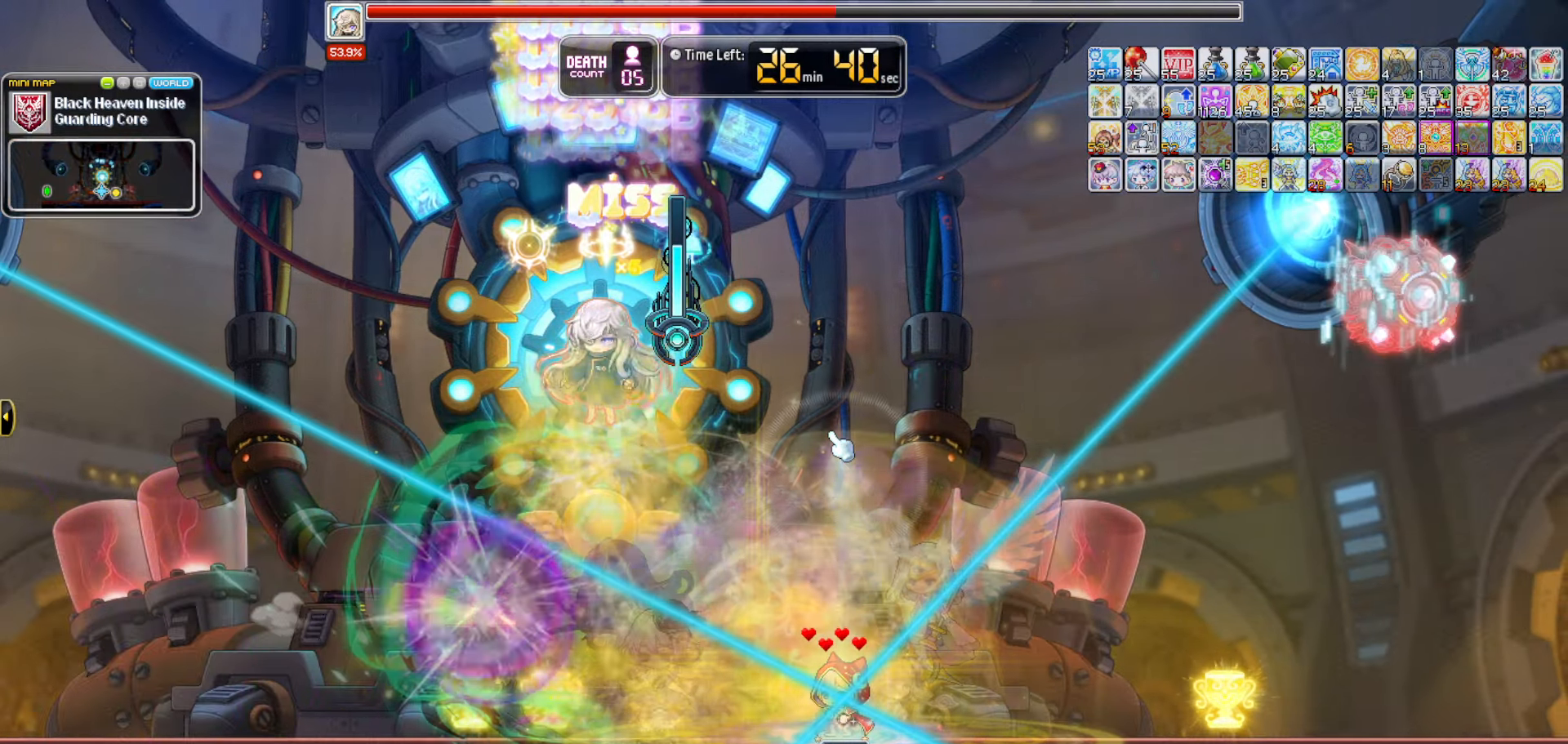
{"keys": [], "events": [[34, "f9", "up"]]}
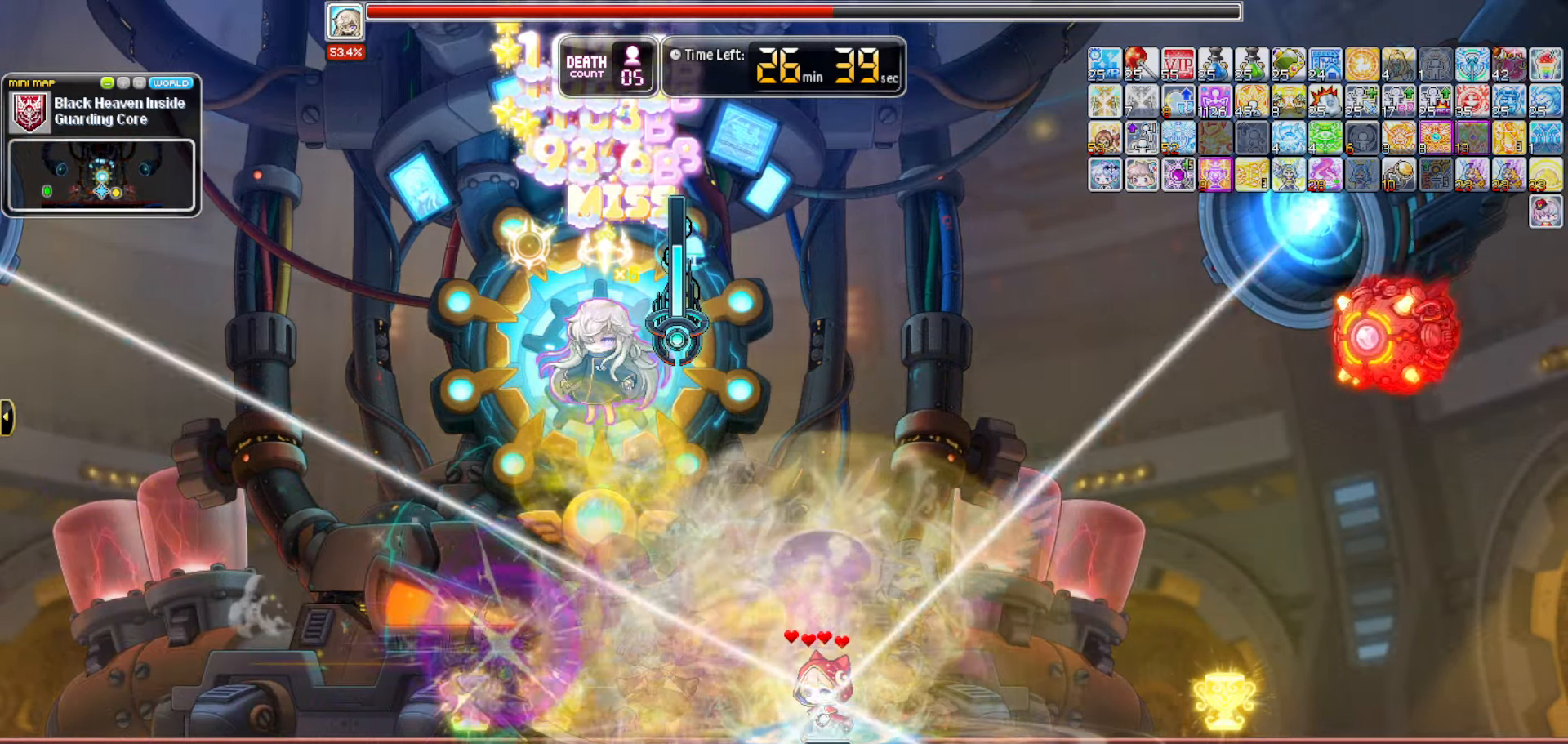
{"keys": [], "events": [[150, "s", "down"], [284, "s", "up"]]}
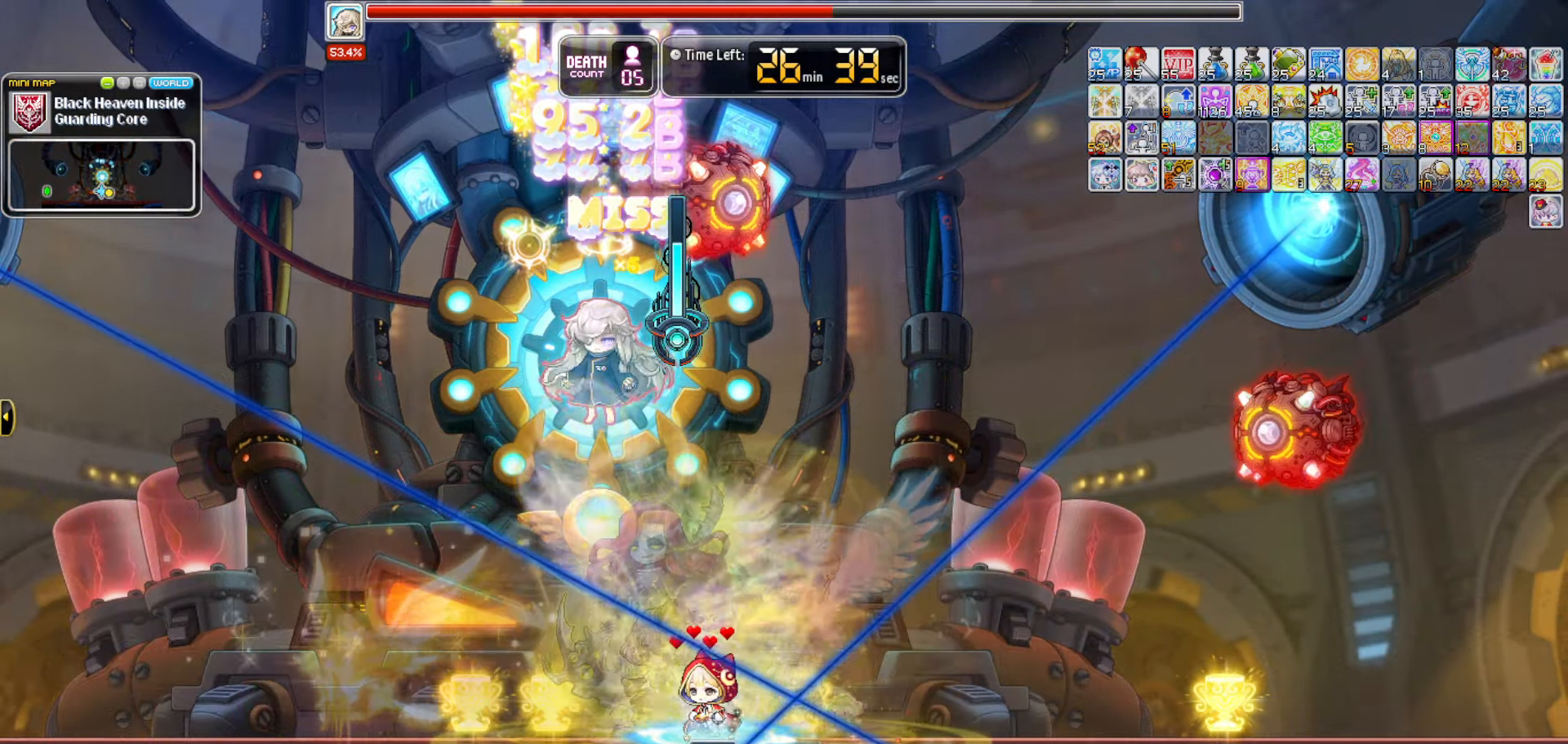
{"keys": ["b"], "events": [[167, "s", "down"], [250, "s", "up"], [350, "b", "down"]]}
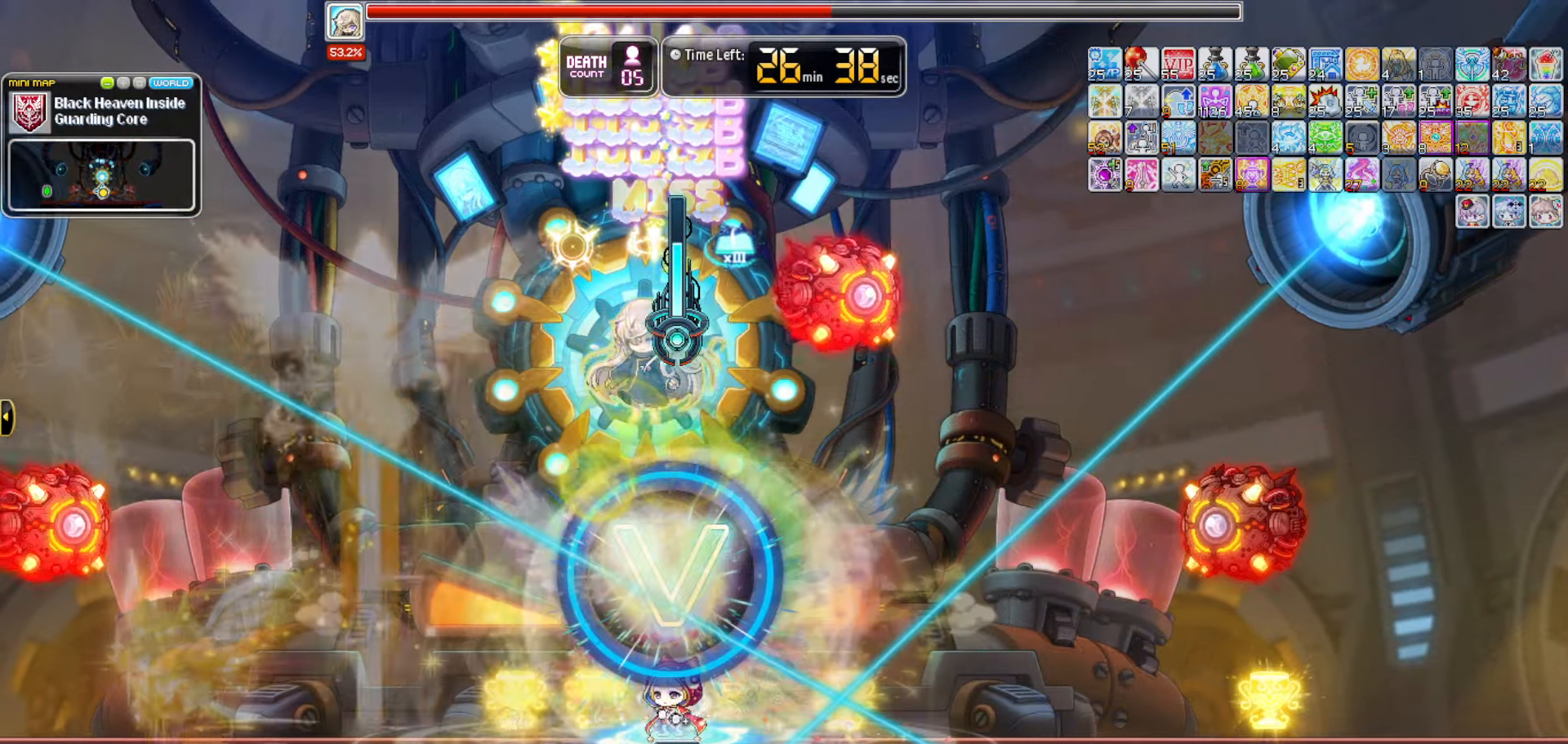
{"keys": ["b"], "events": []}
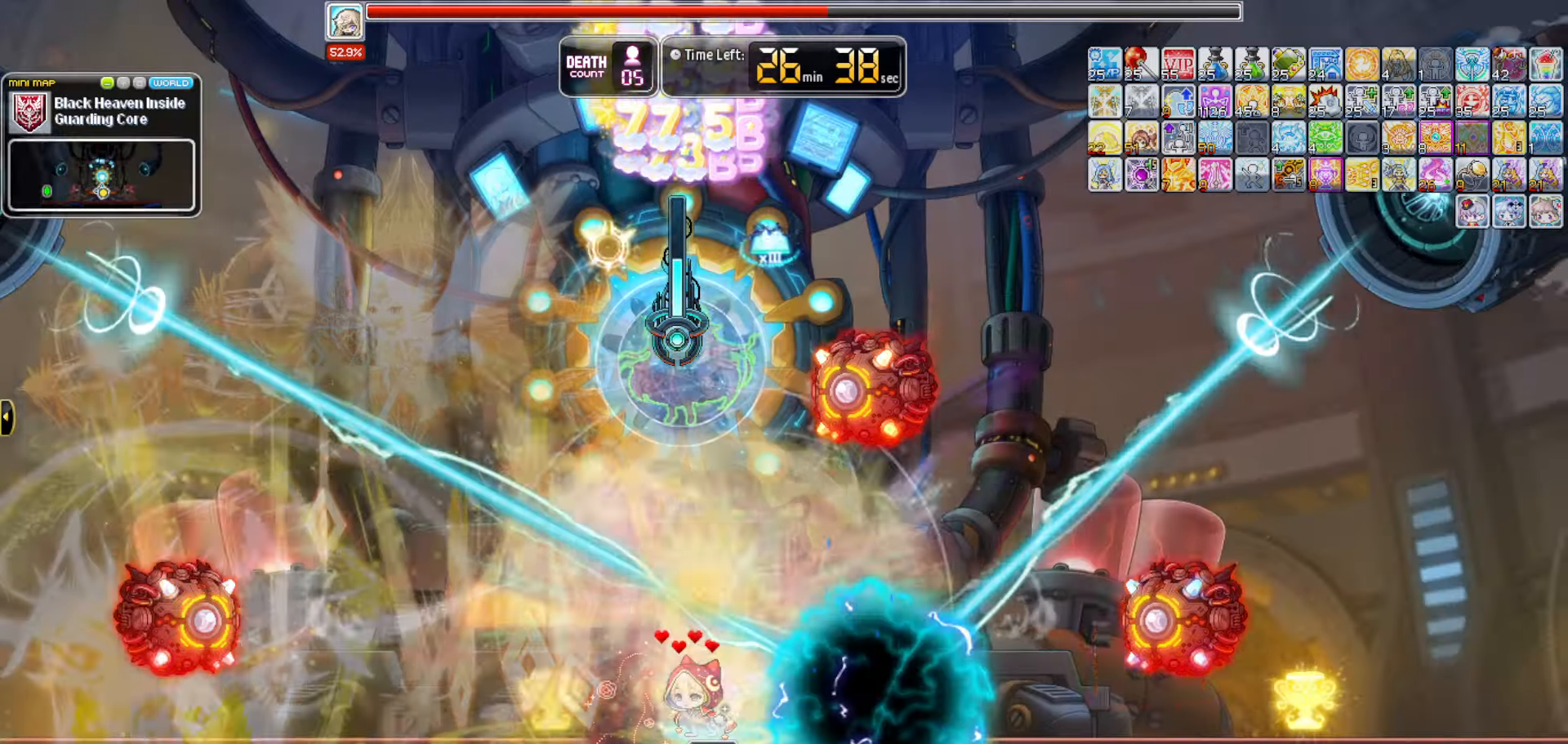
{"keys": ["b"], "events": []}
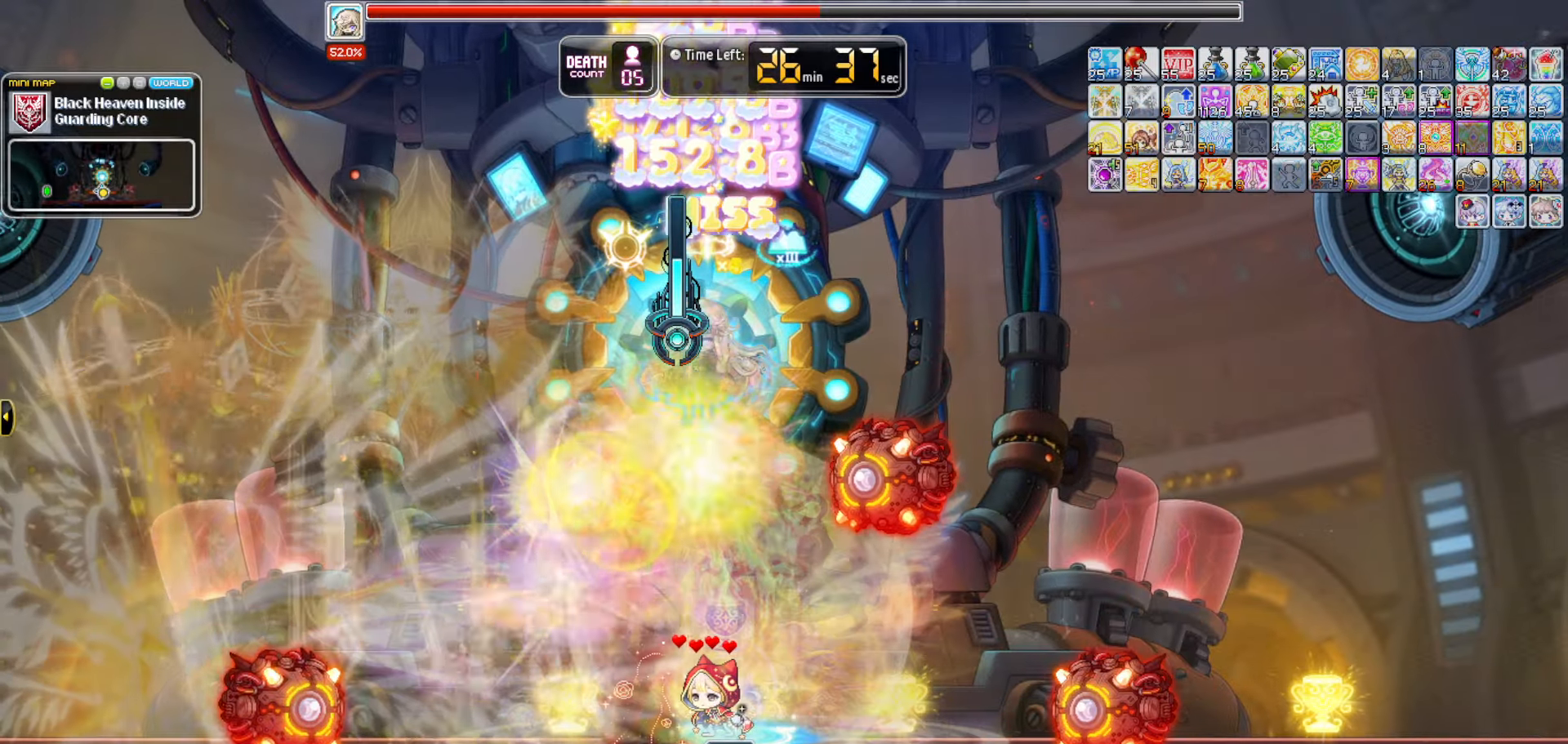
{"keys": ["b"], "events": []}
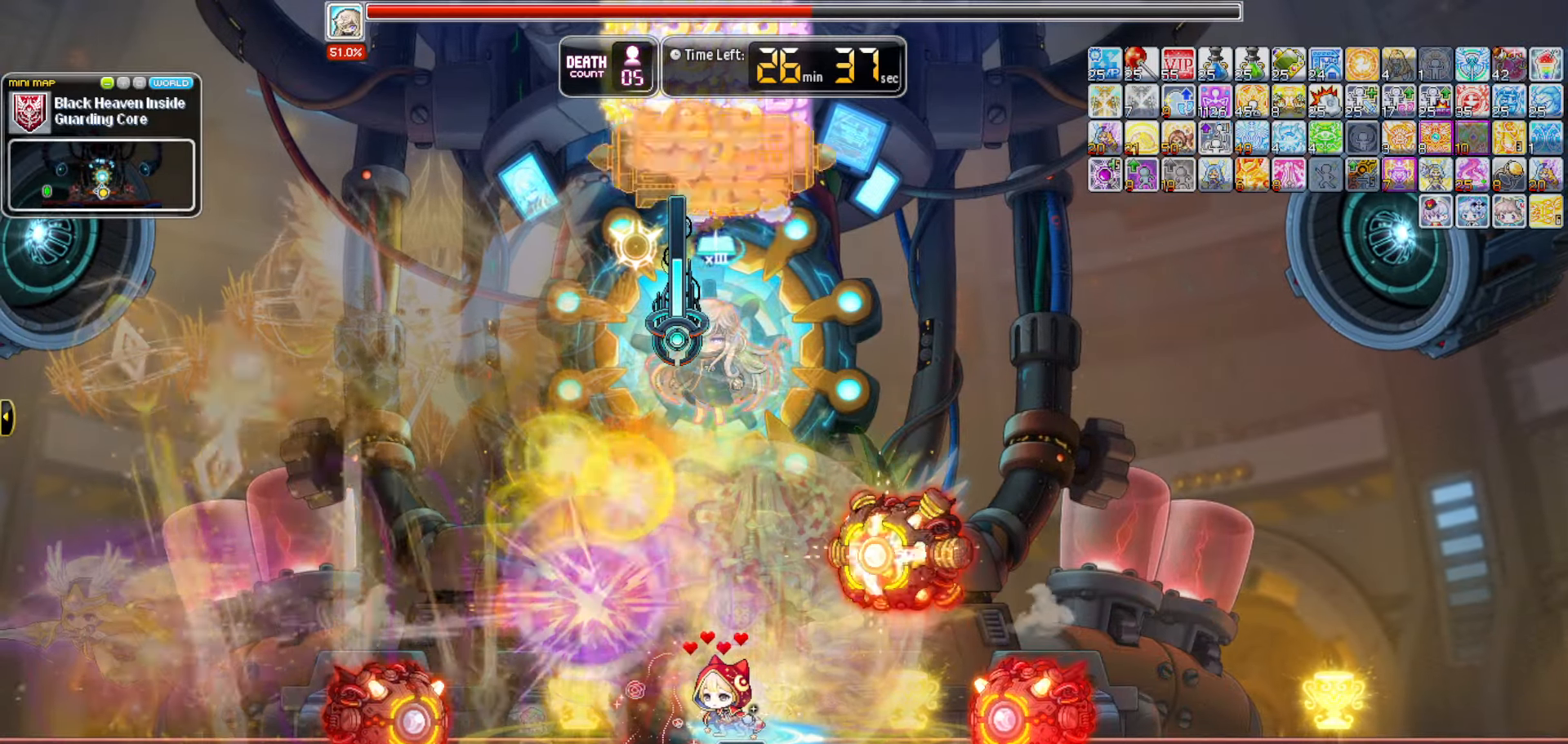
{"keys": ["b"], "events": []}
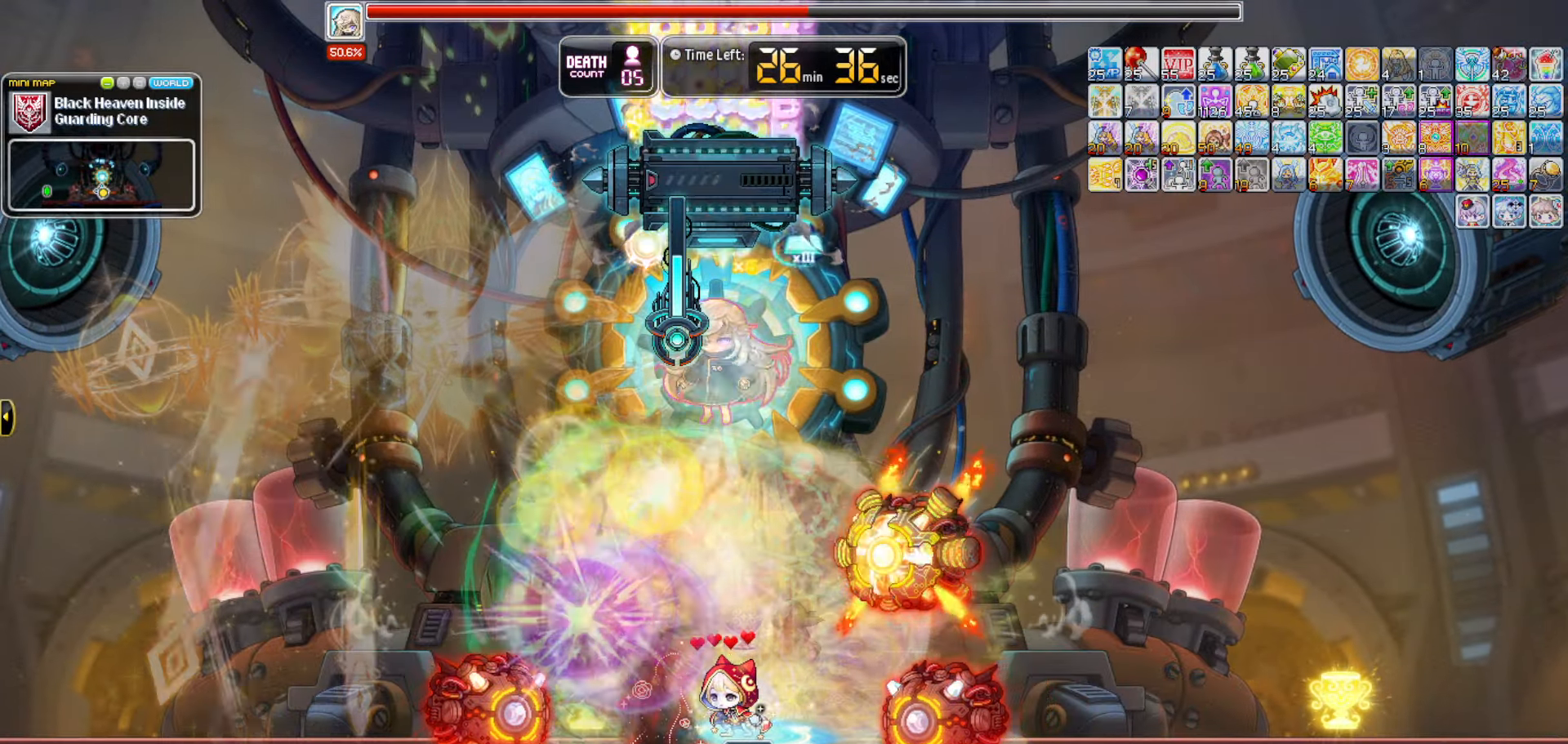
{"keys": ["b"], "events": []}
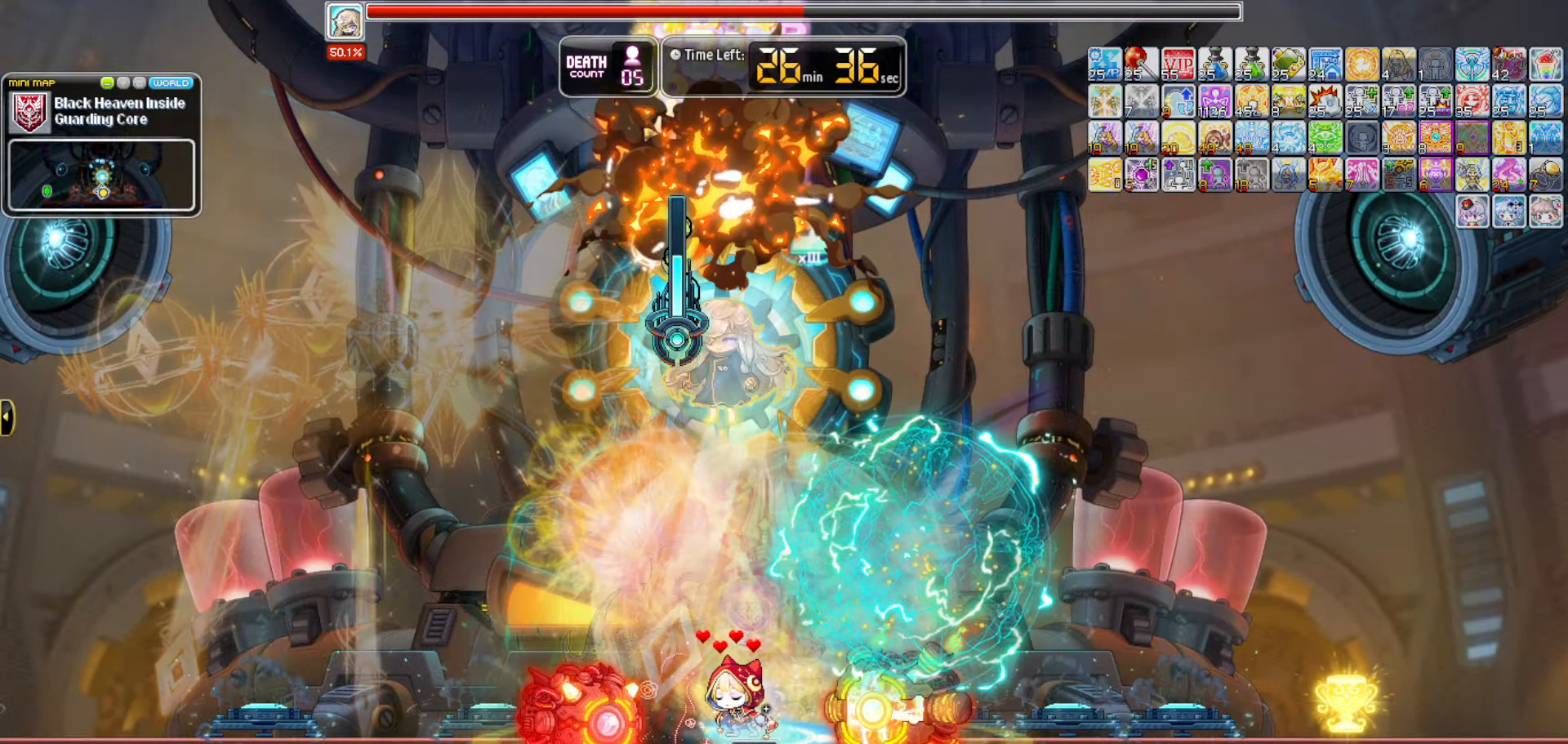
{"keys": ["b"], "events": []}
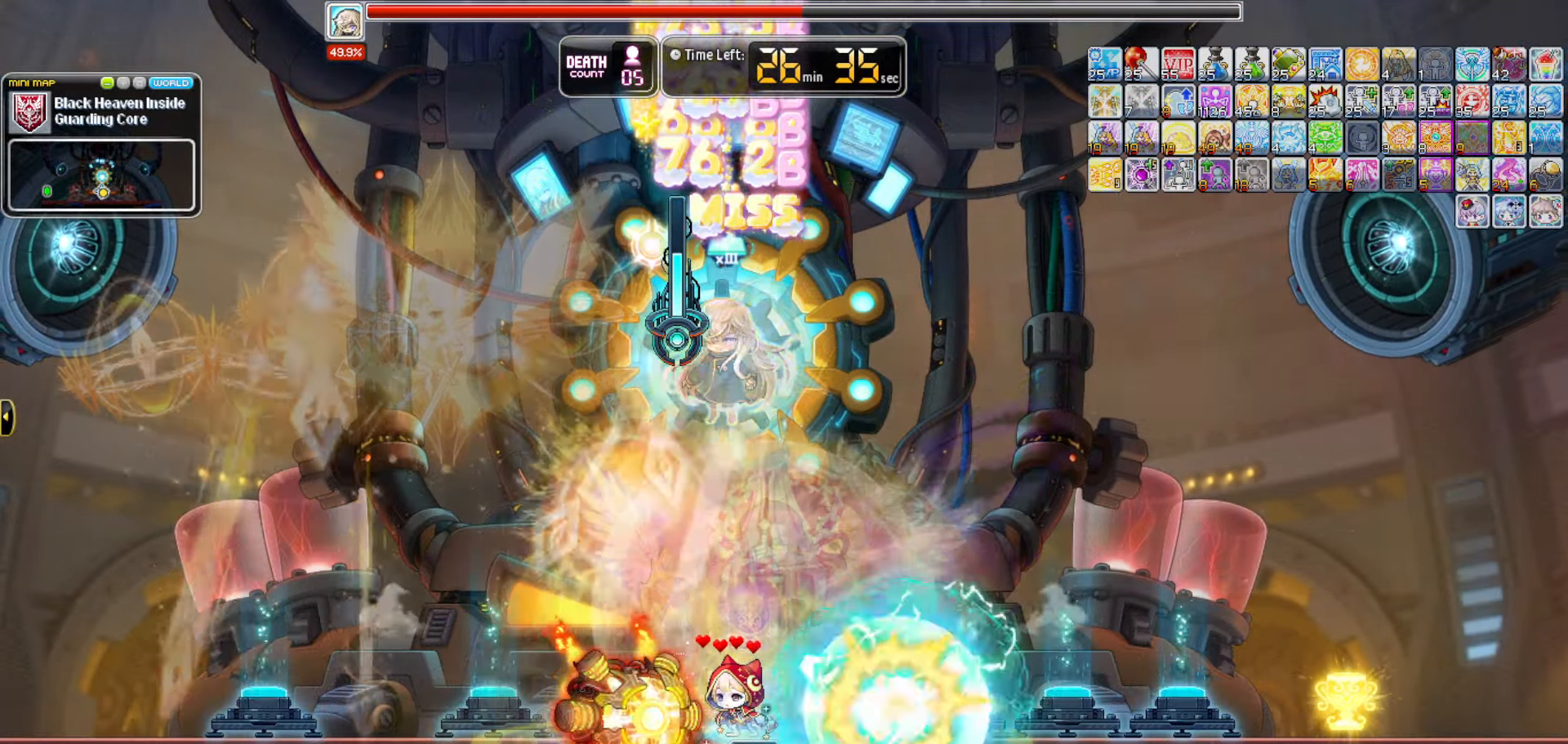
{"keys": ["b"], "events": []}
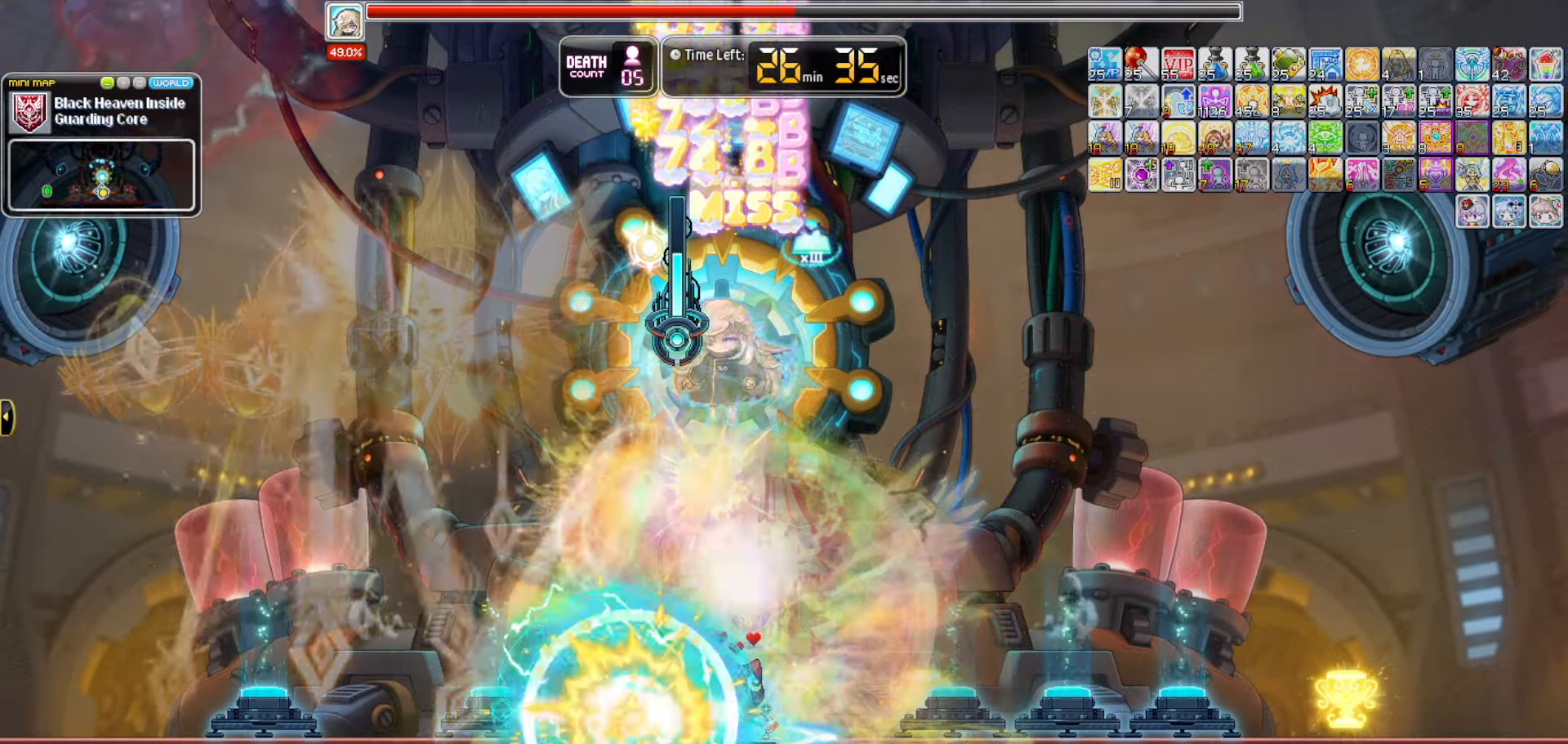
{"keys": ["b"], "events": []}
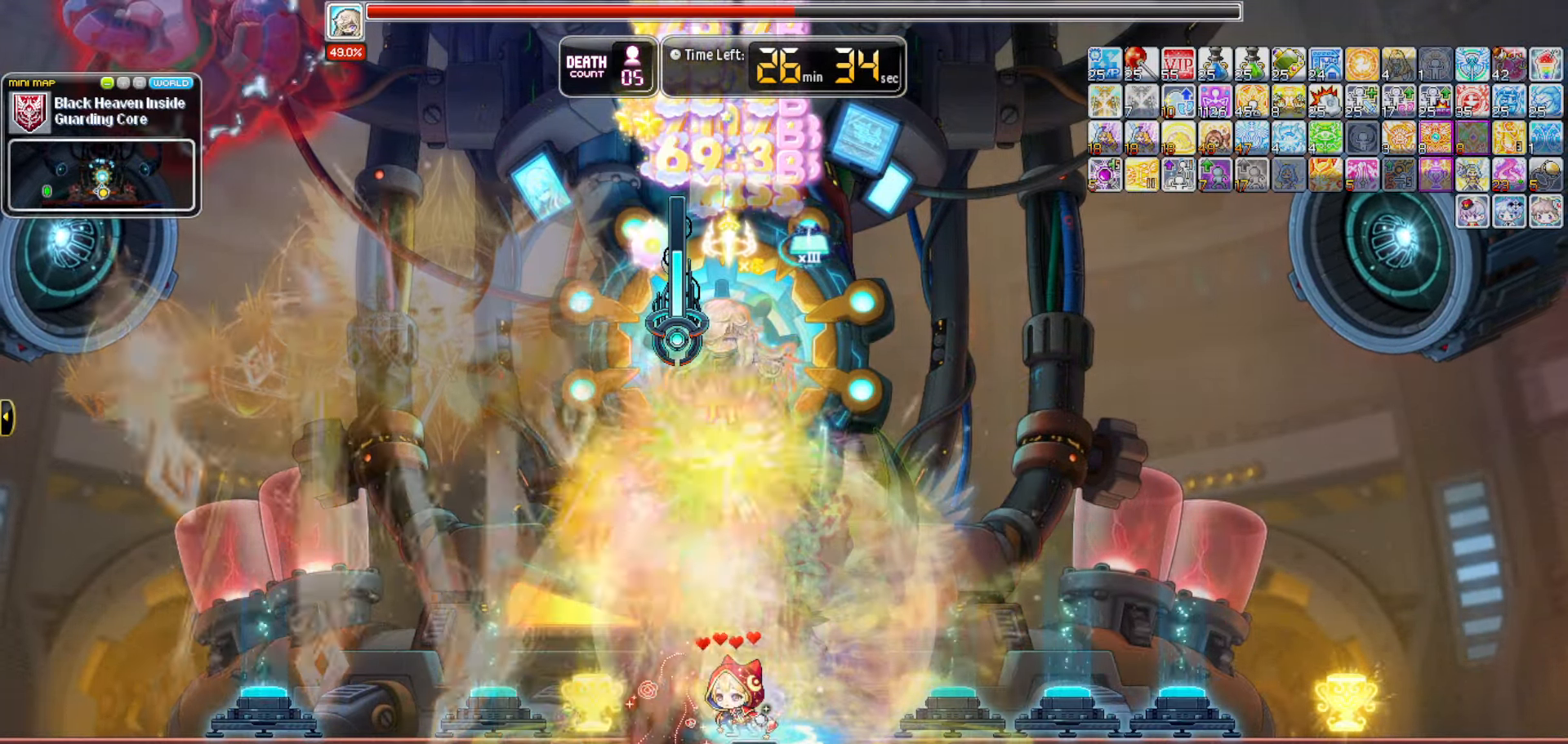
{"keys": ["b"], "events": []}
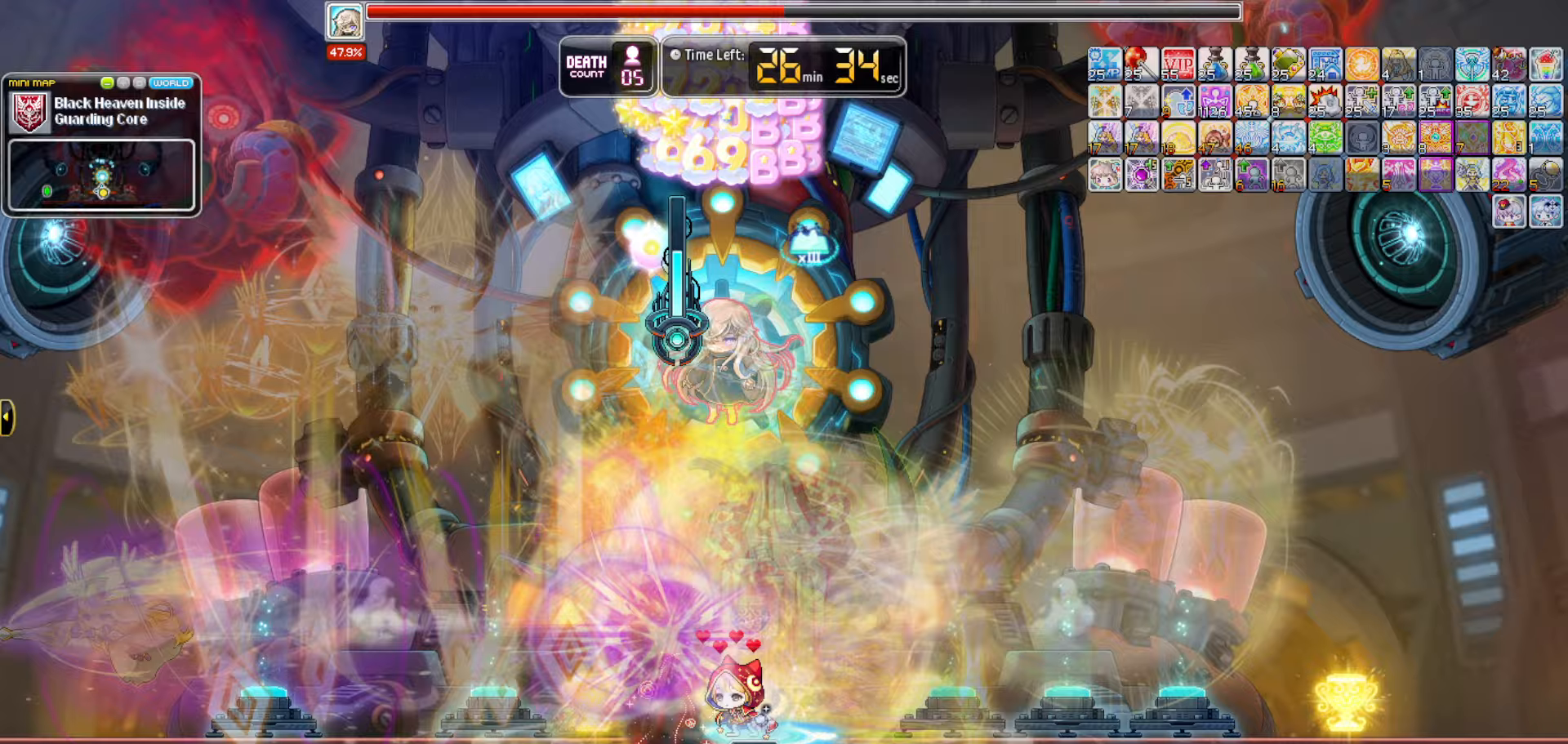
{"keys": ["b"], "events": []}
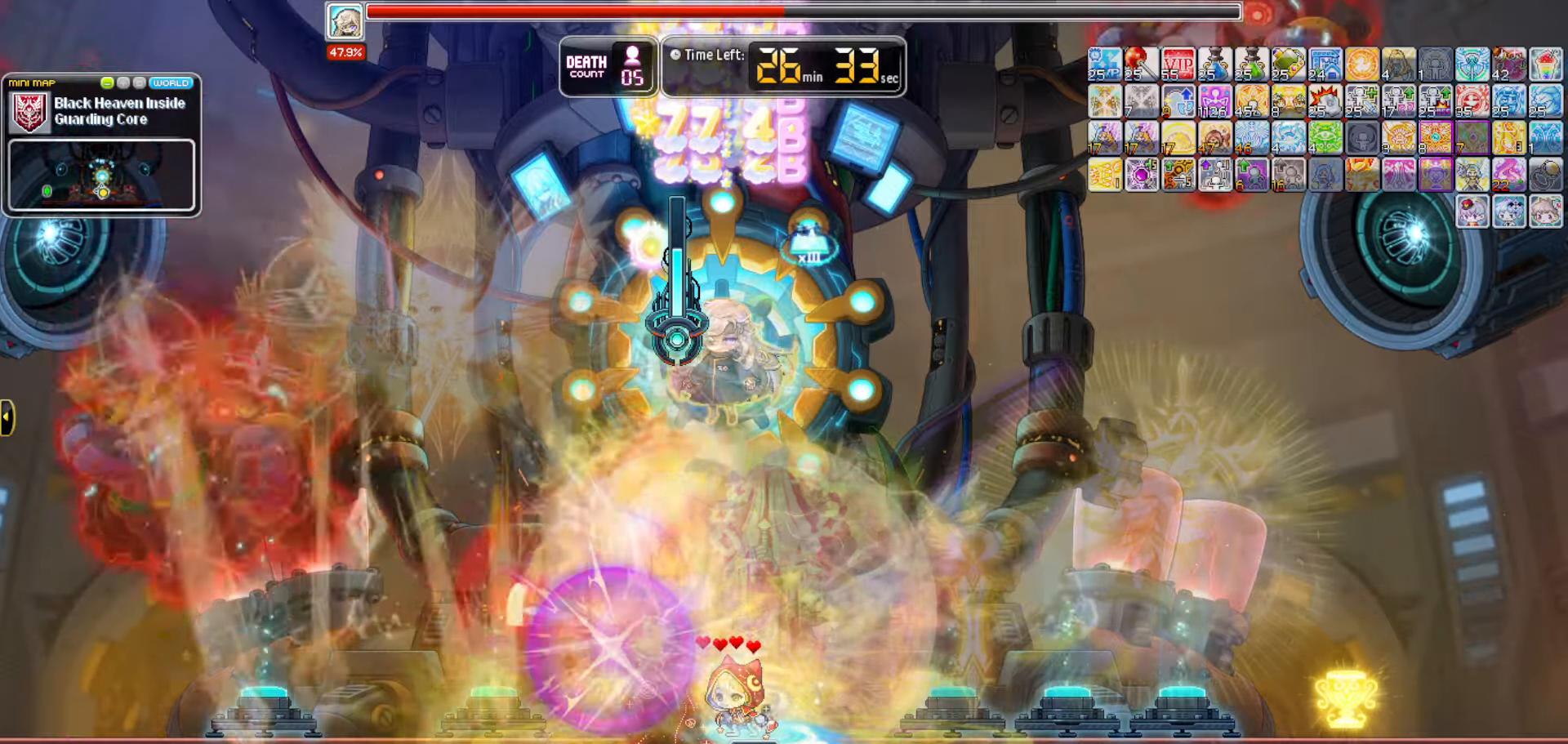
{"keys": ["b"], "events": []}
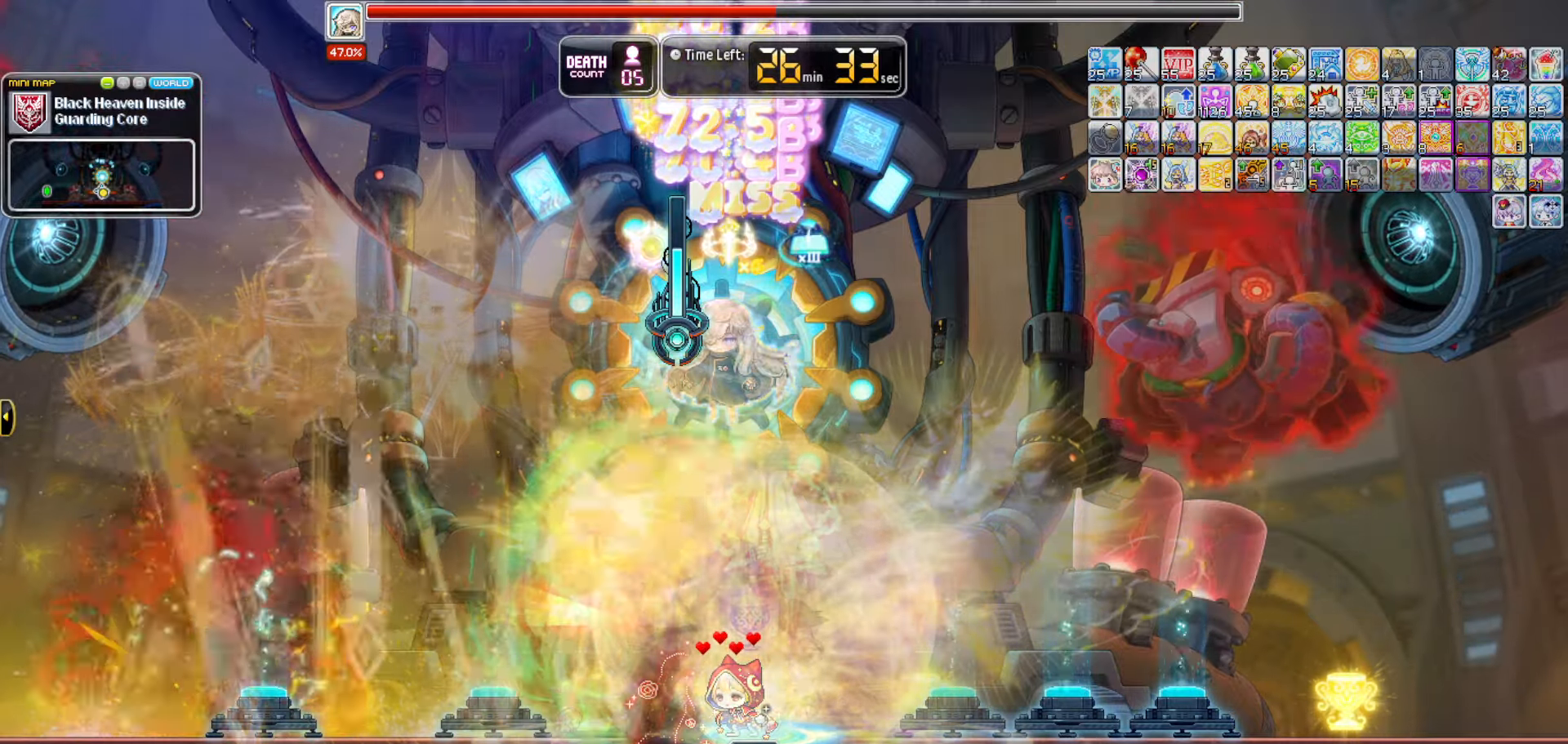
{"keys": ["b"], "events": []}
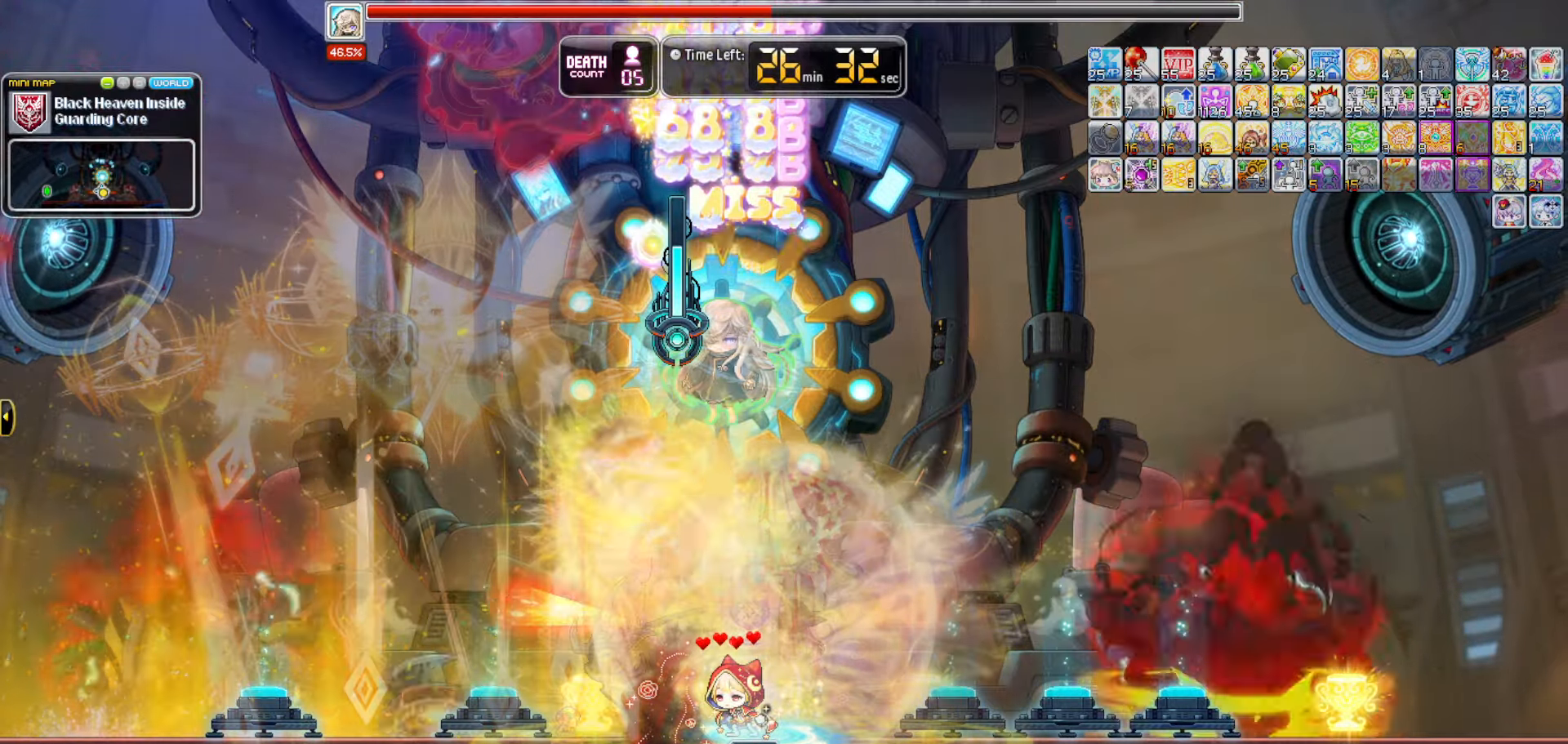
{"keys": ["b"], "events": []}
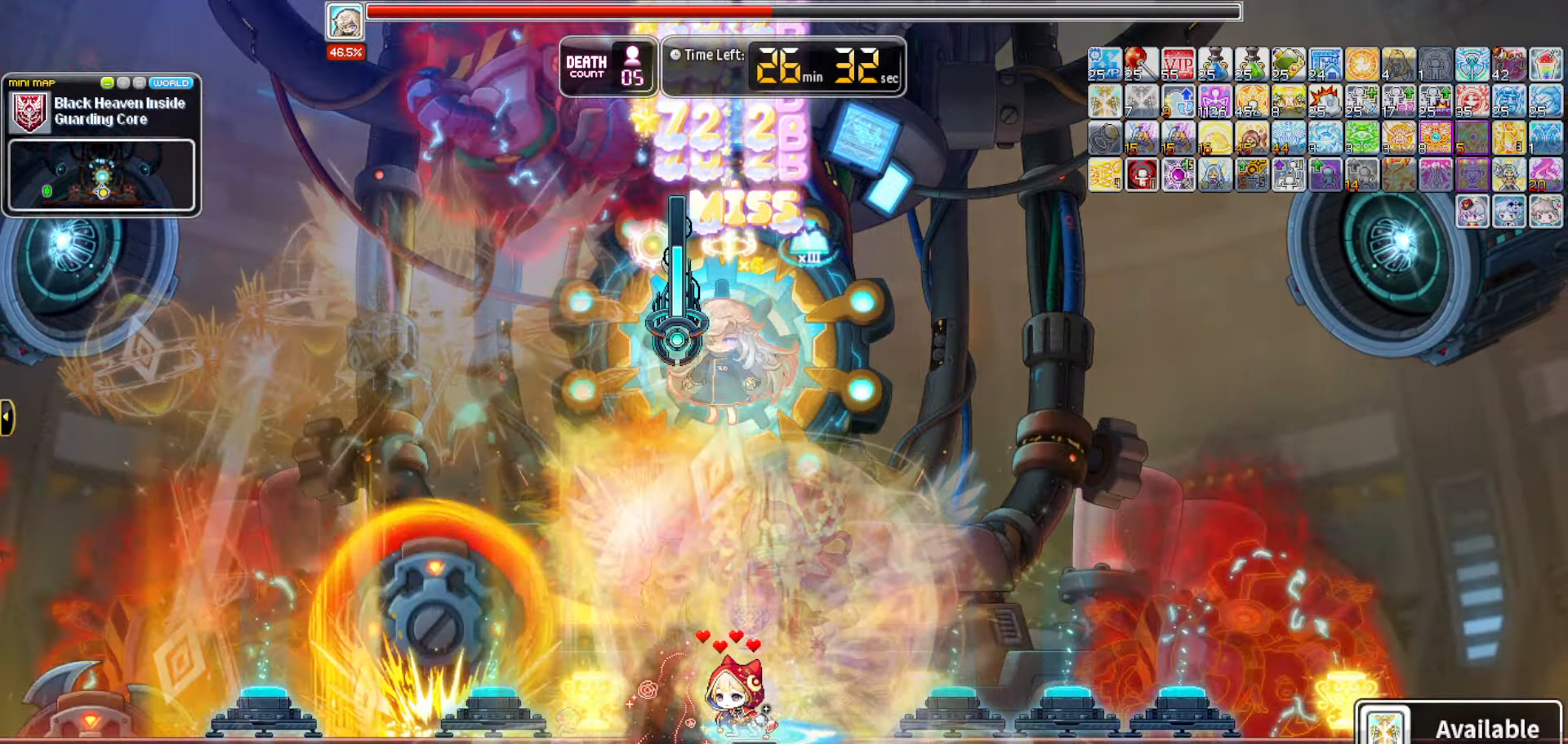
{"keys": ["b"], "events": []}
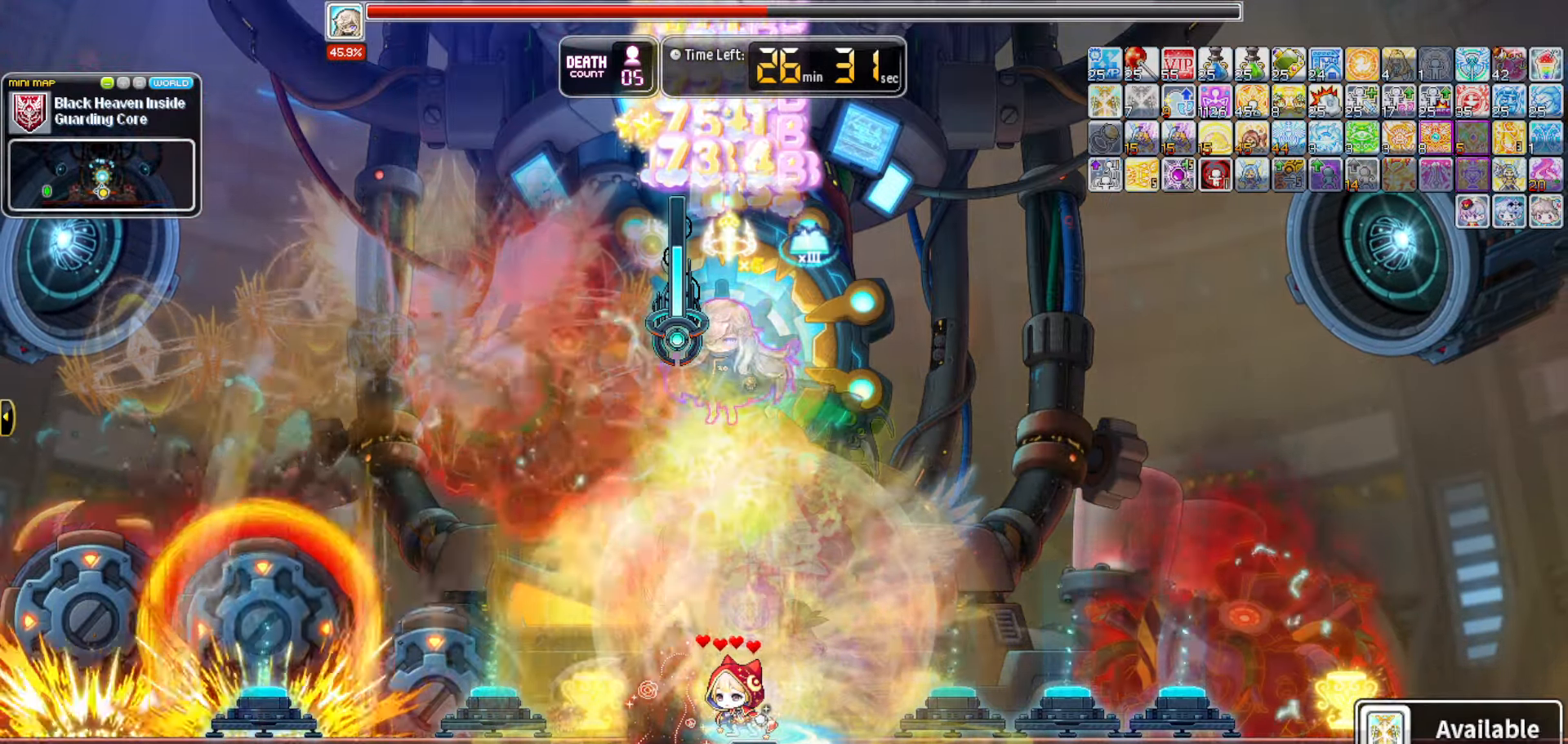
{"keys": ["b"], "events": []}
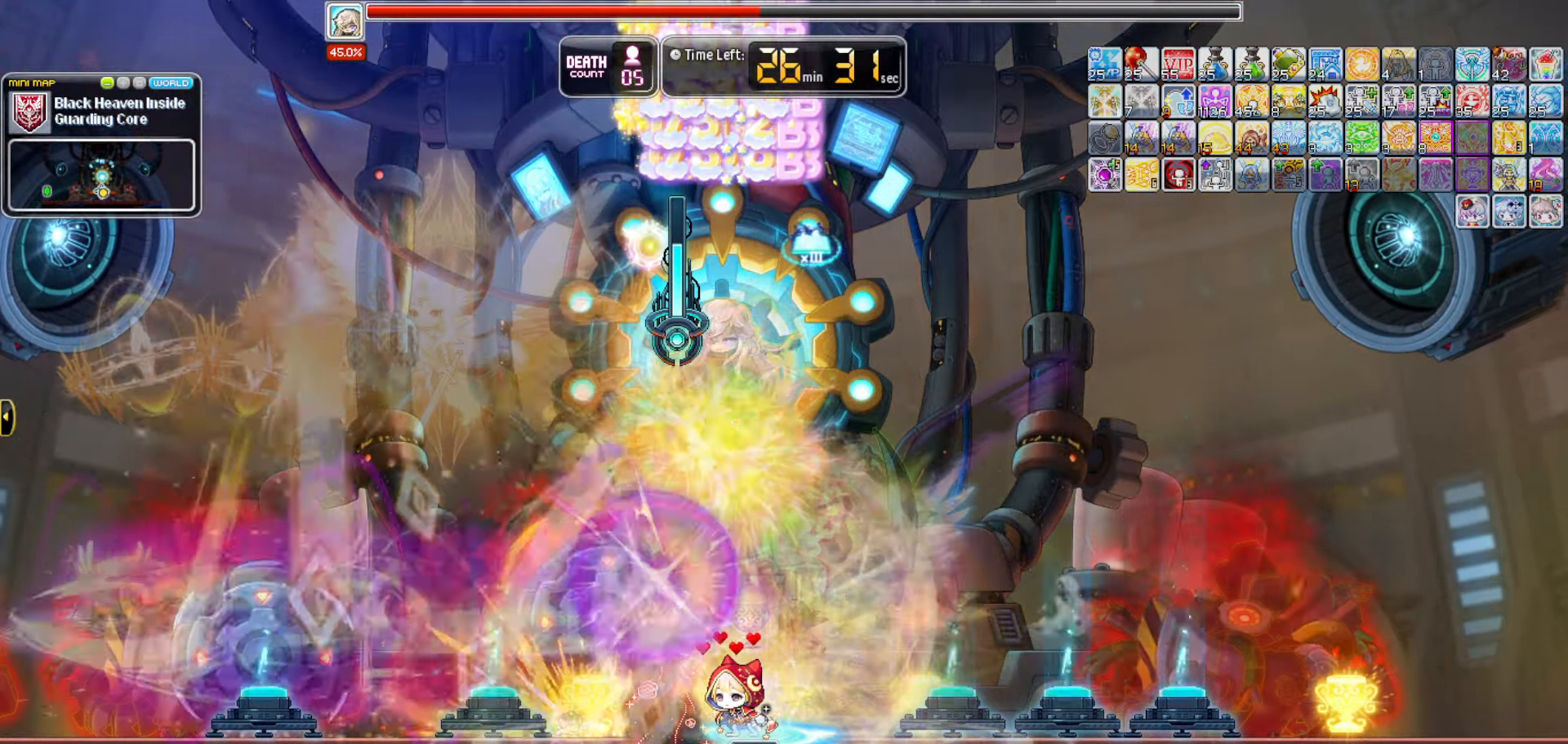
{"keys": ["b"], "events": []}
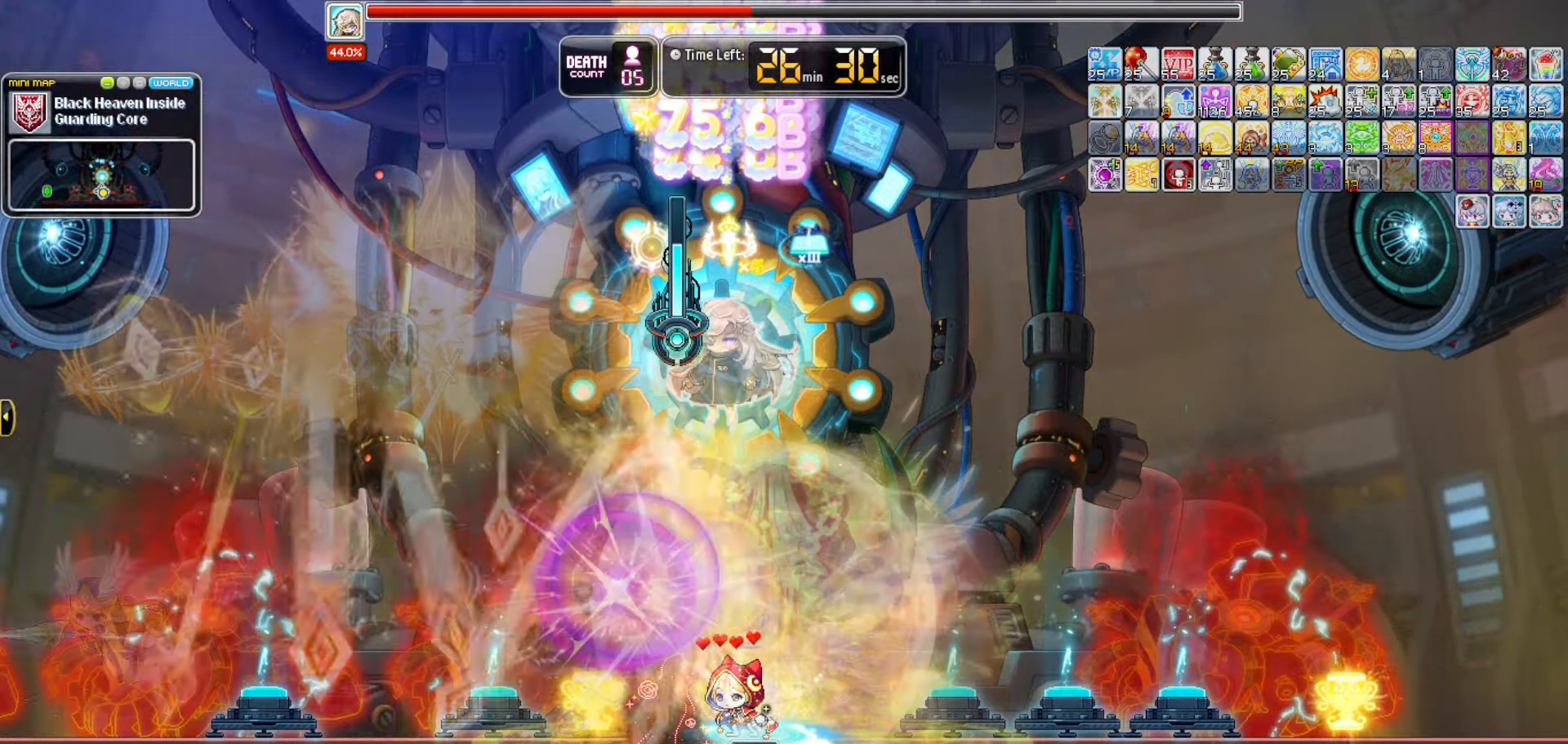
{"keys": ["b"], "events": []}
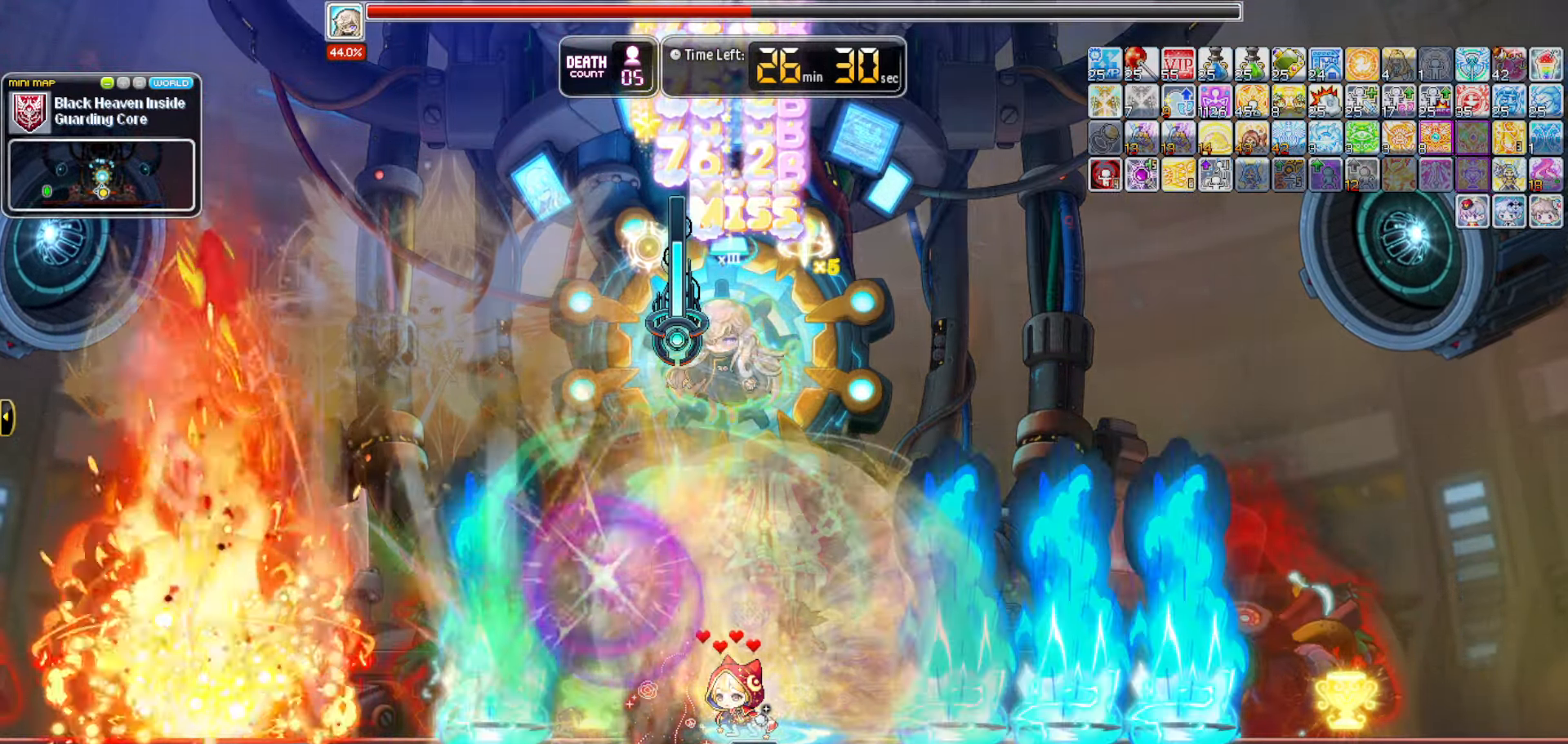
{"keys": ["b"], "events": [[83, "f6", "down"], [317, "f6", "up"]]}
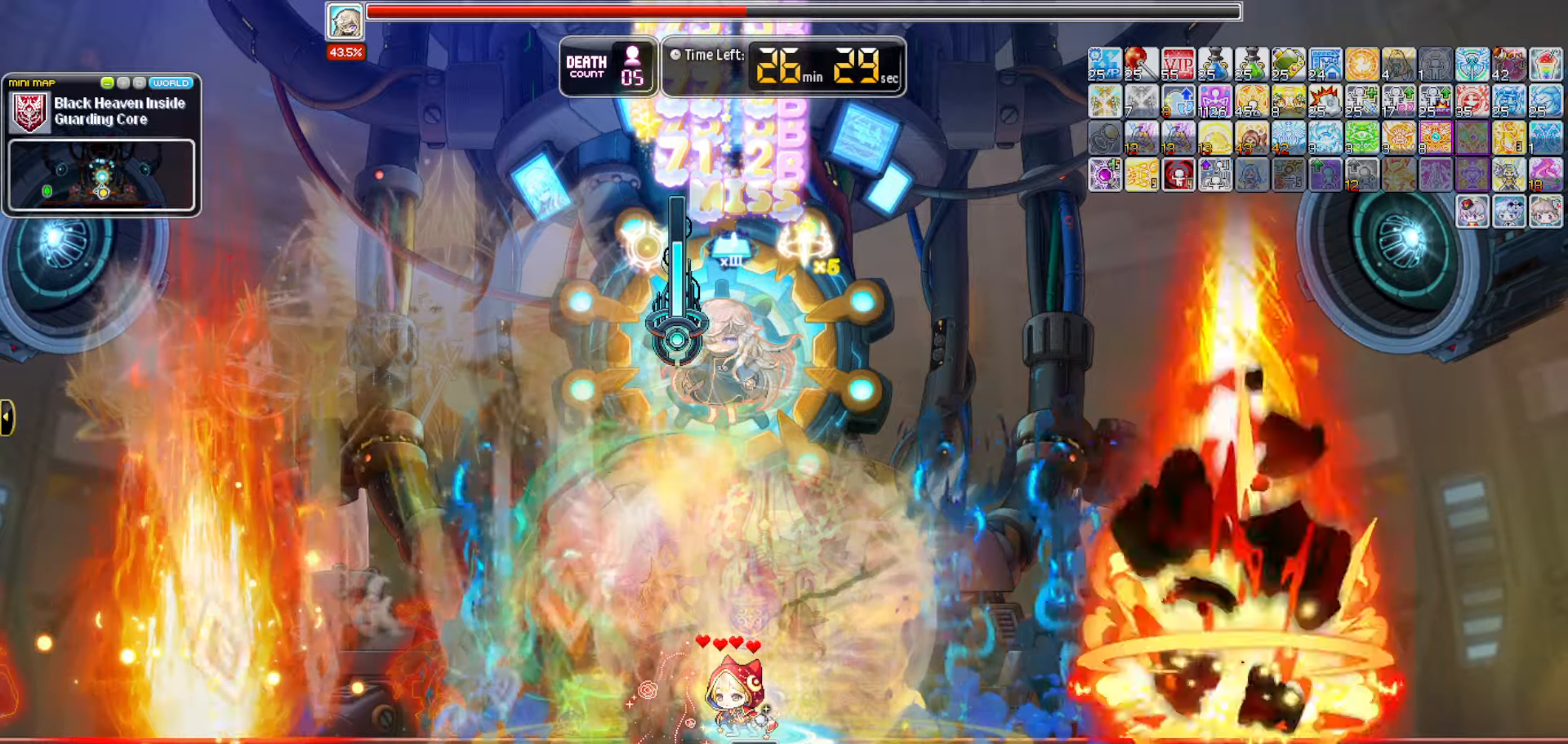
{"keys": ["b"], "events": []}
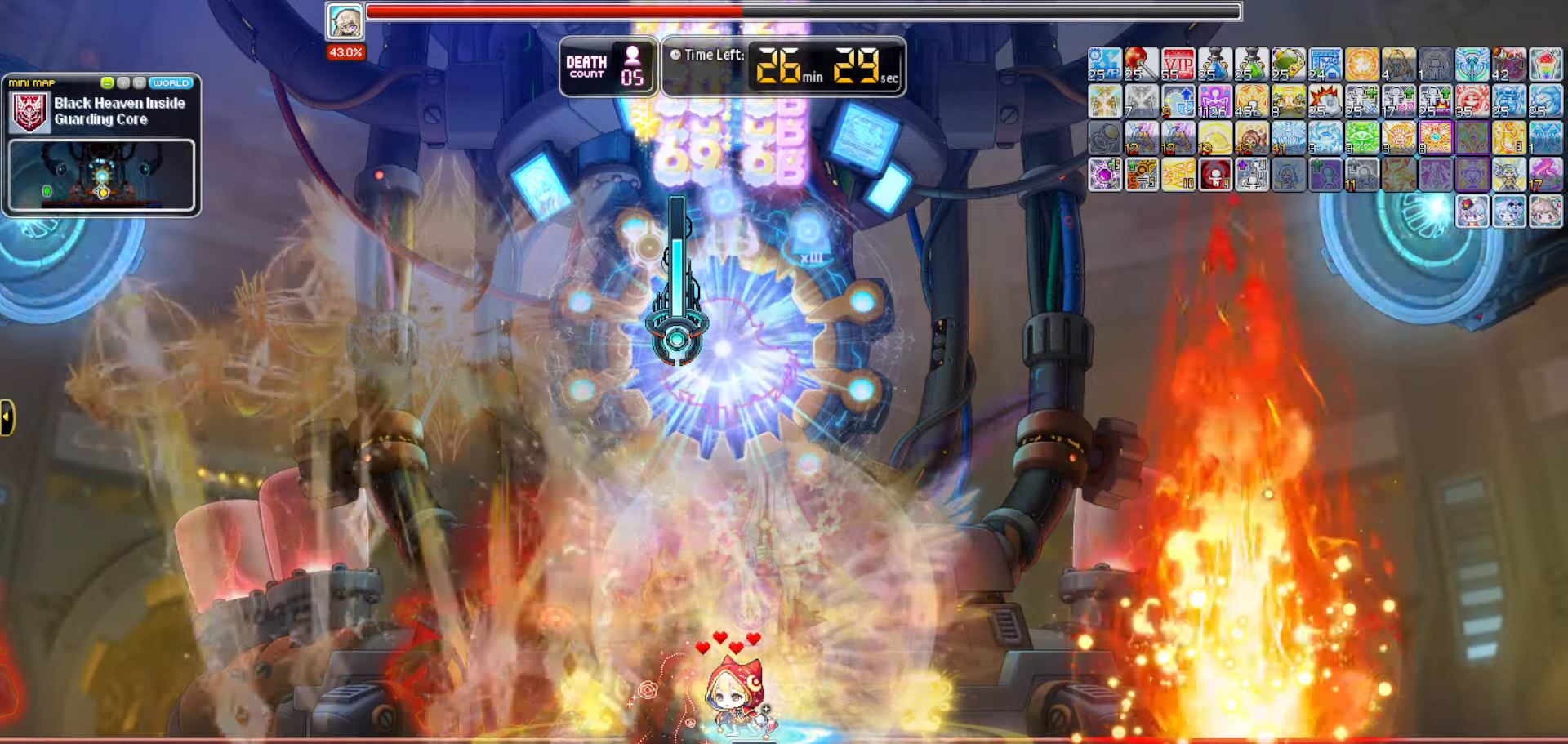
{"keys": ["b"], "events": []}
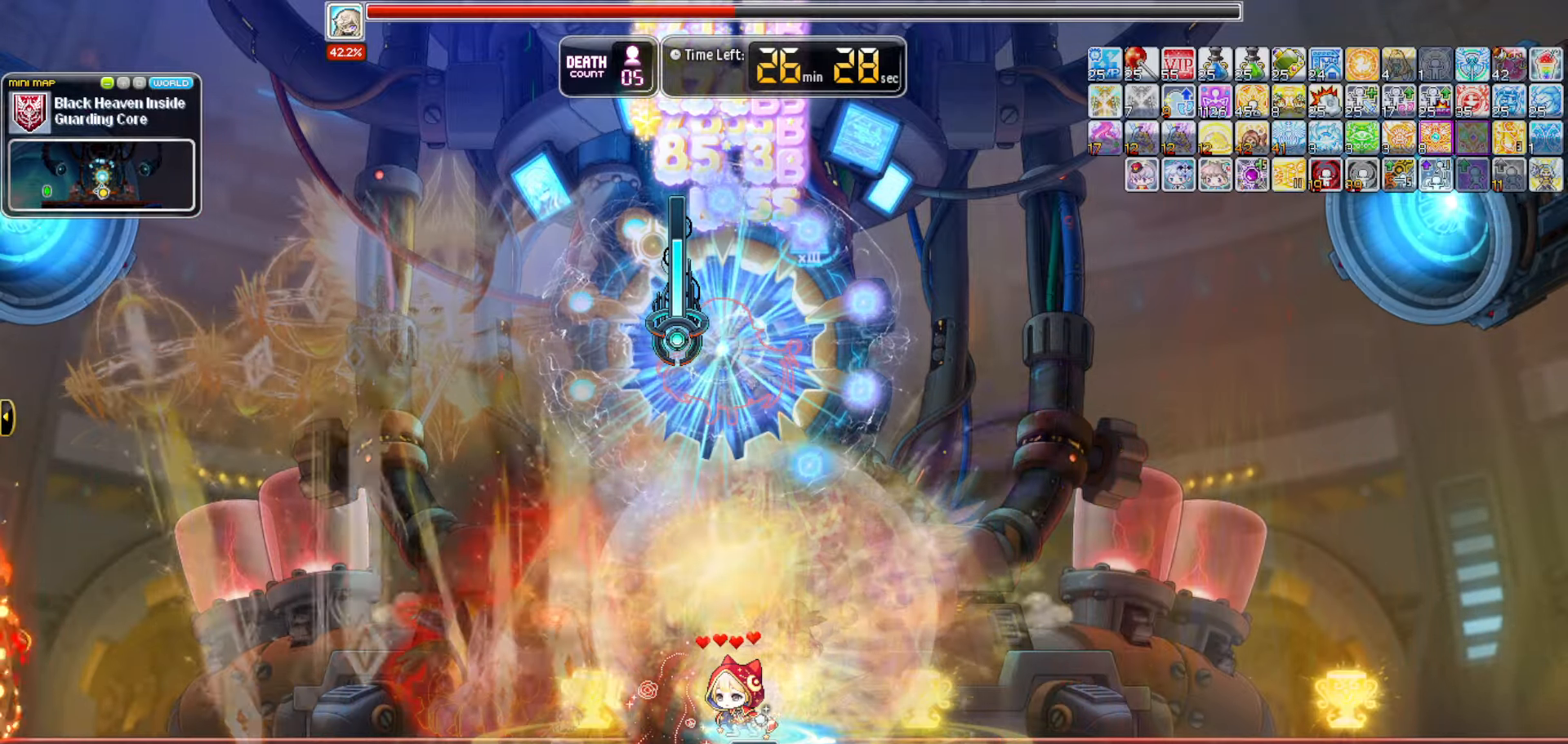
{"keys": ["b"], "events": []}
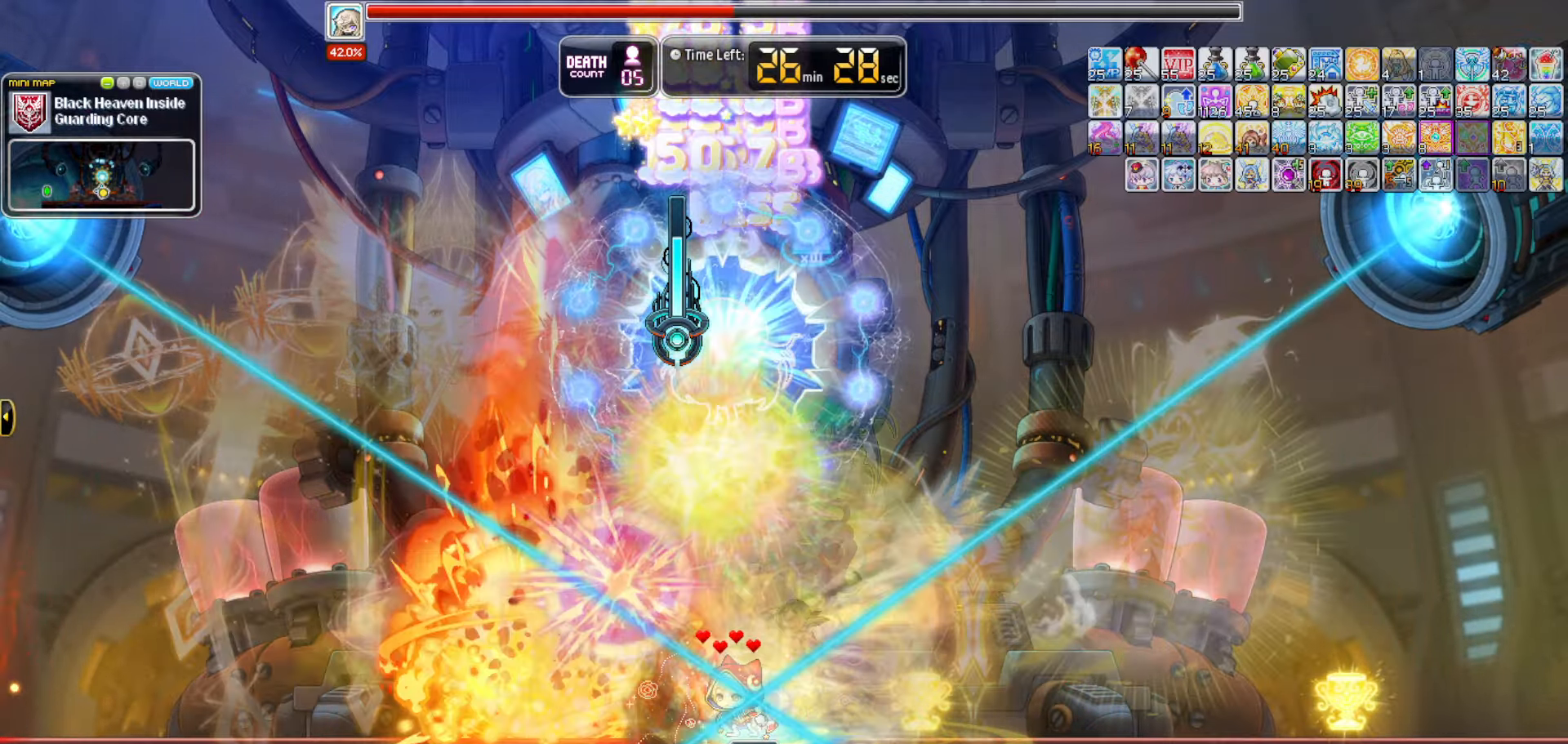
{"keys": ["b"], "events": []}
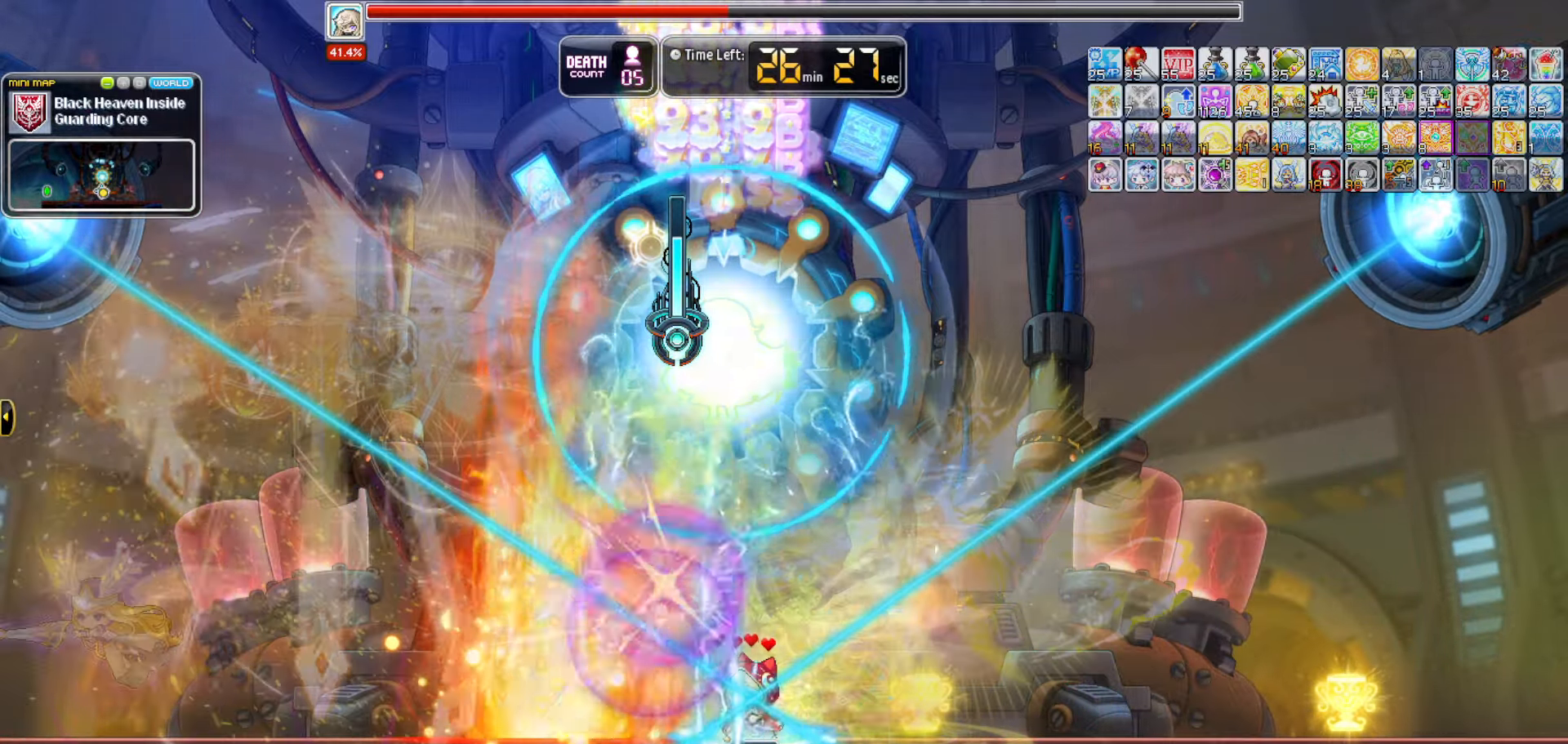
{"keys": [], "events": [[284, "b", "up"], [284, "v", "down"], [417, "v", "up"]]}
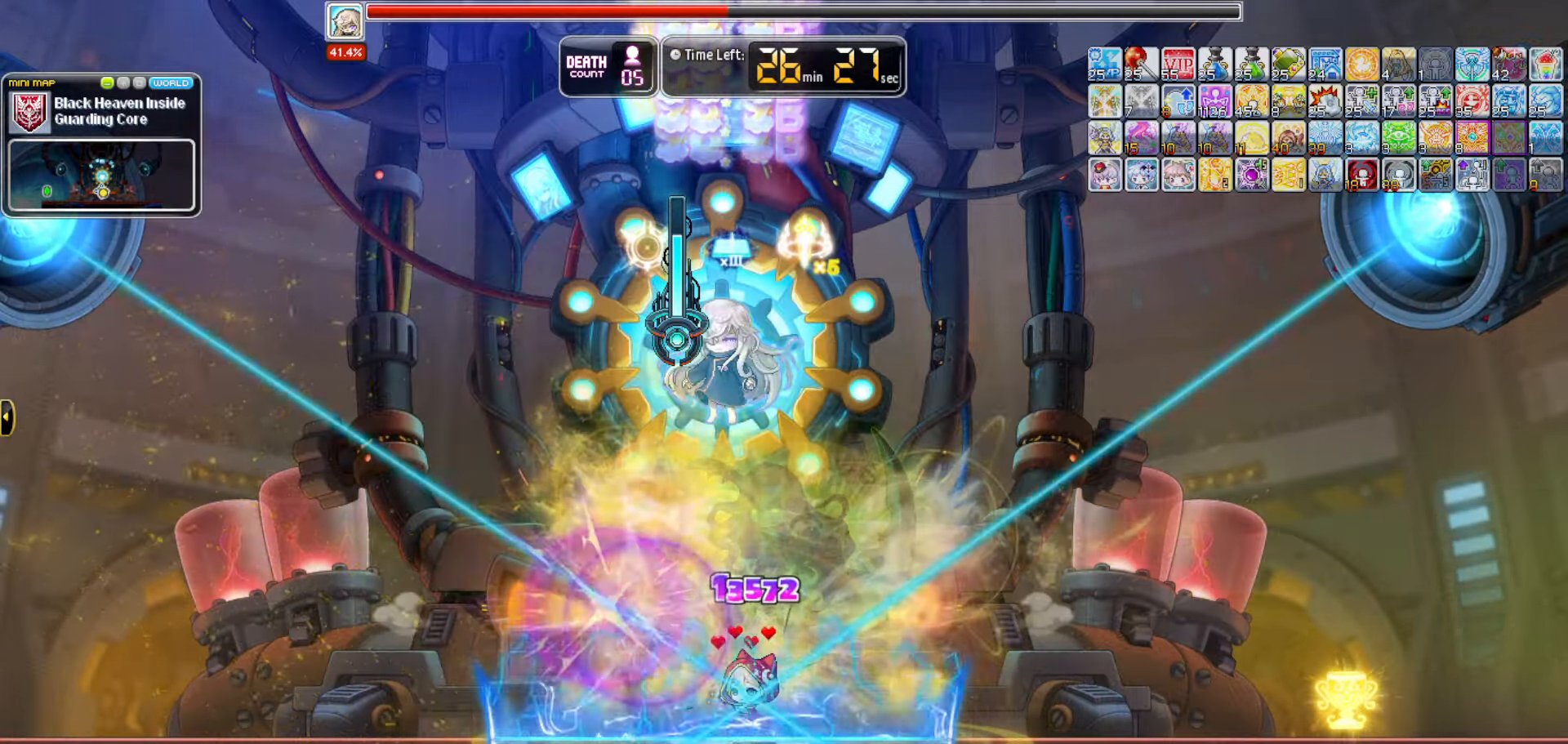
{"keys": ["a"], "events": [[117, "a", "down"]]}
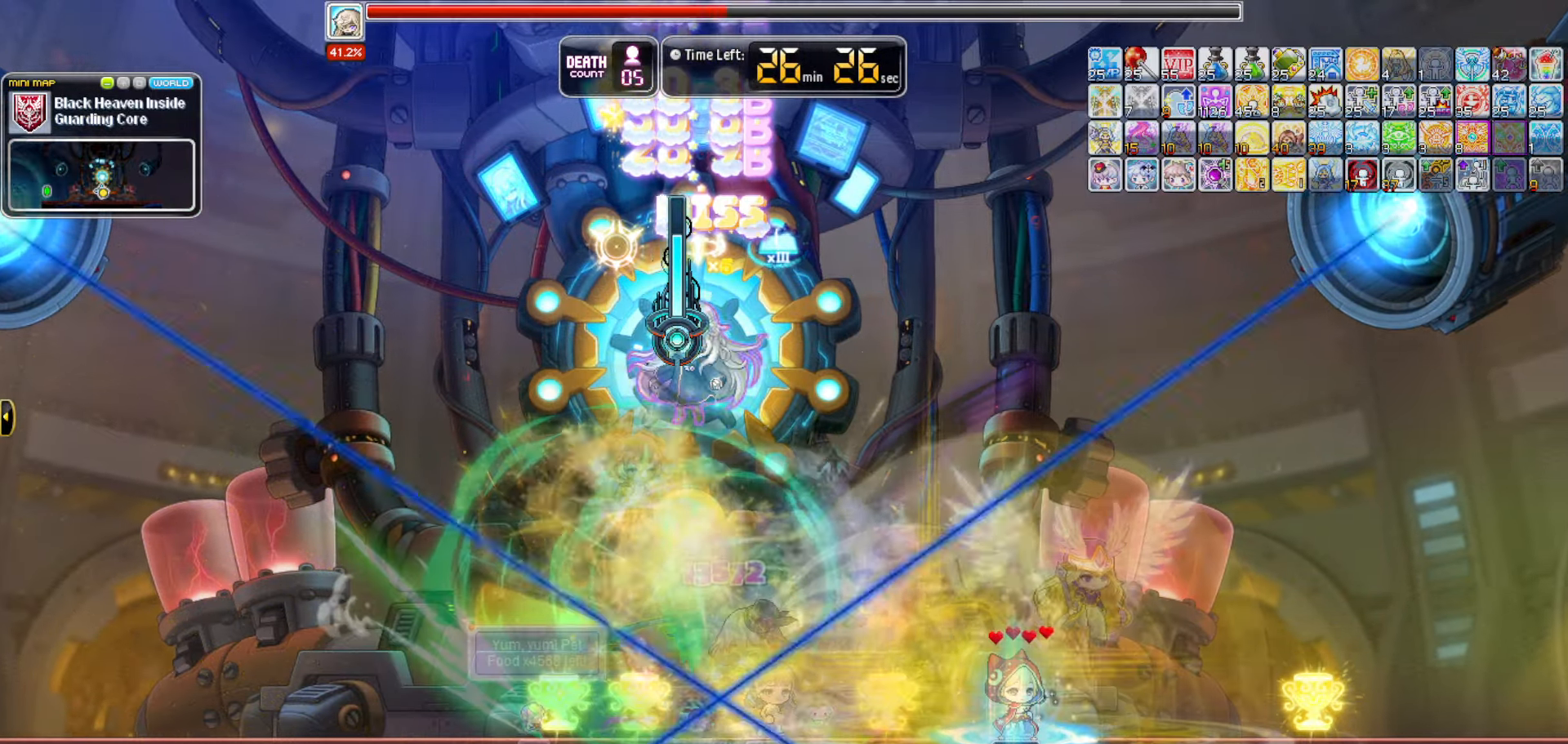
{"keys": ["n"], "events": [[34, "a", "up"], [450, "n", "down"]]}
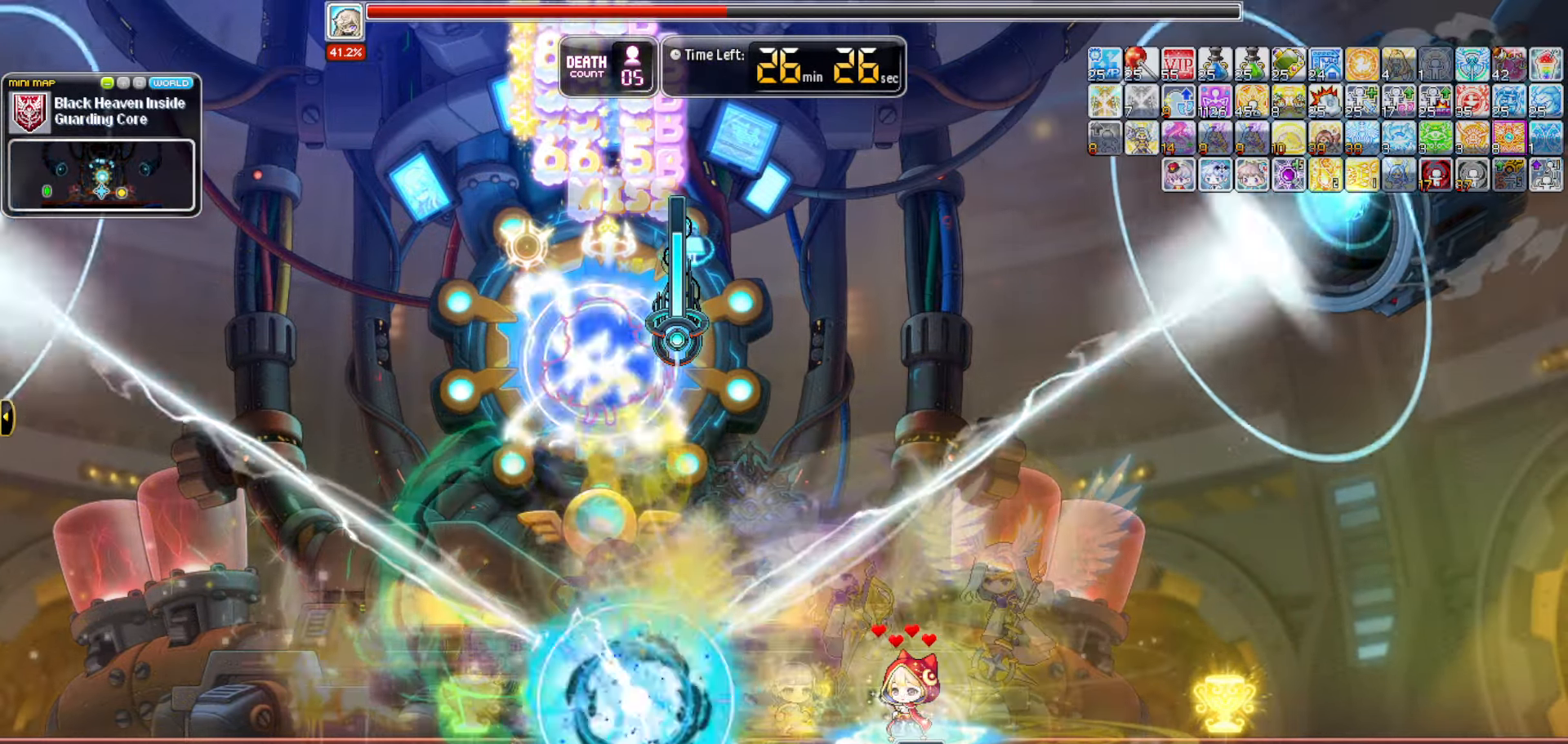
{"keys": [], "events": [[150, "n", "up"]]}
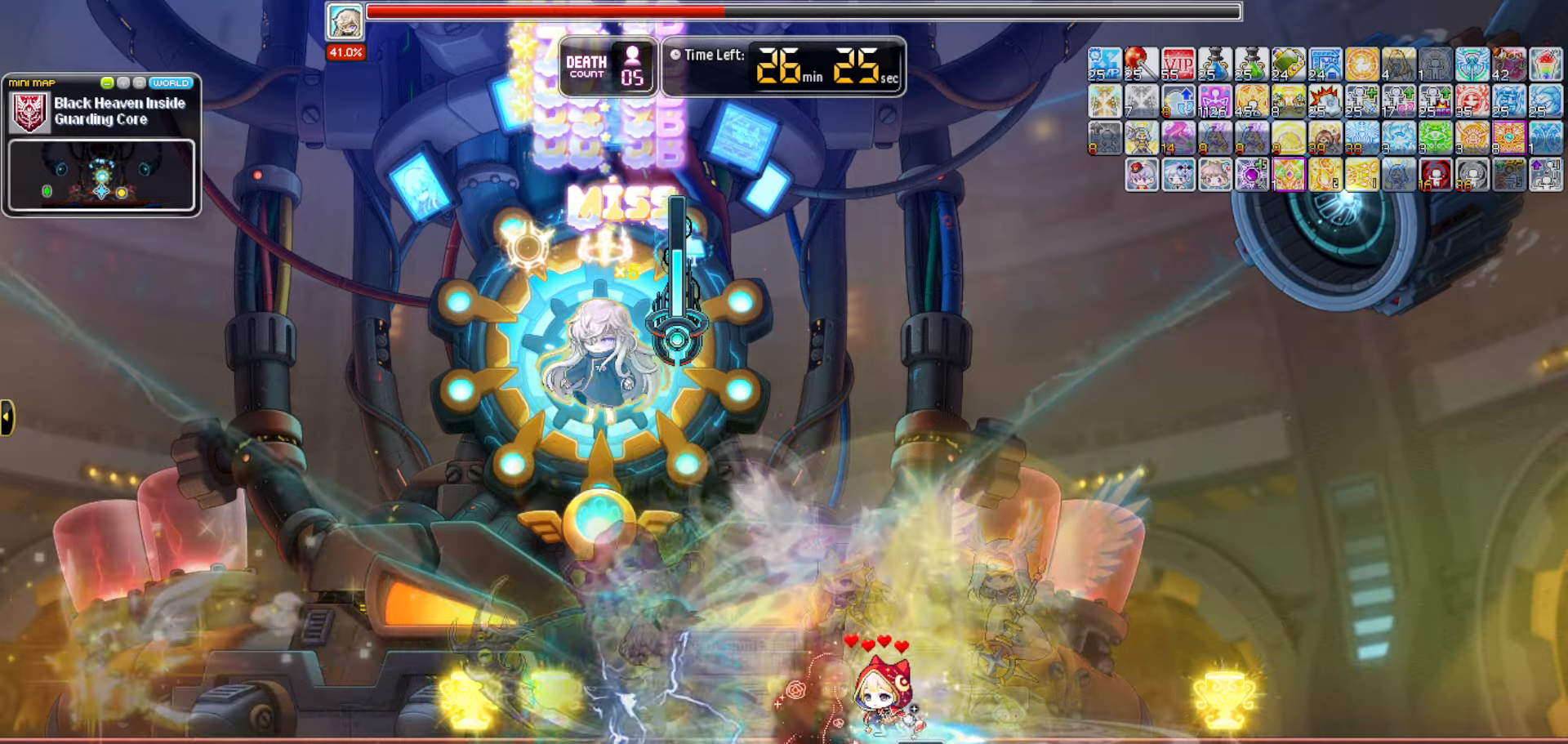
{"keys": [], "events": [[116, "v", "down"], [300, "v", "up"]]}